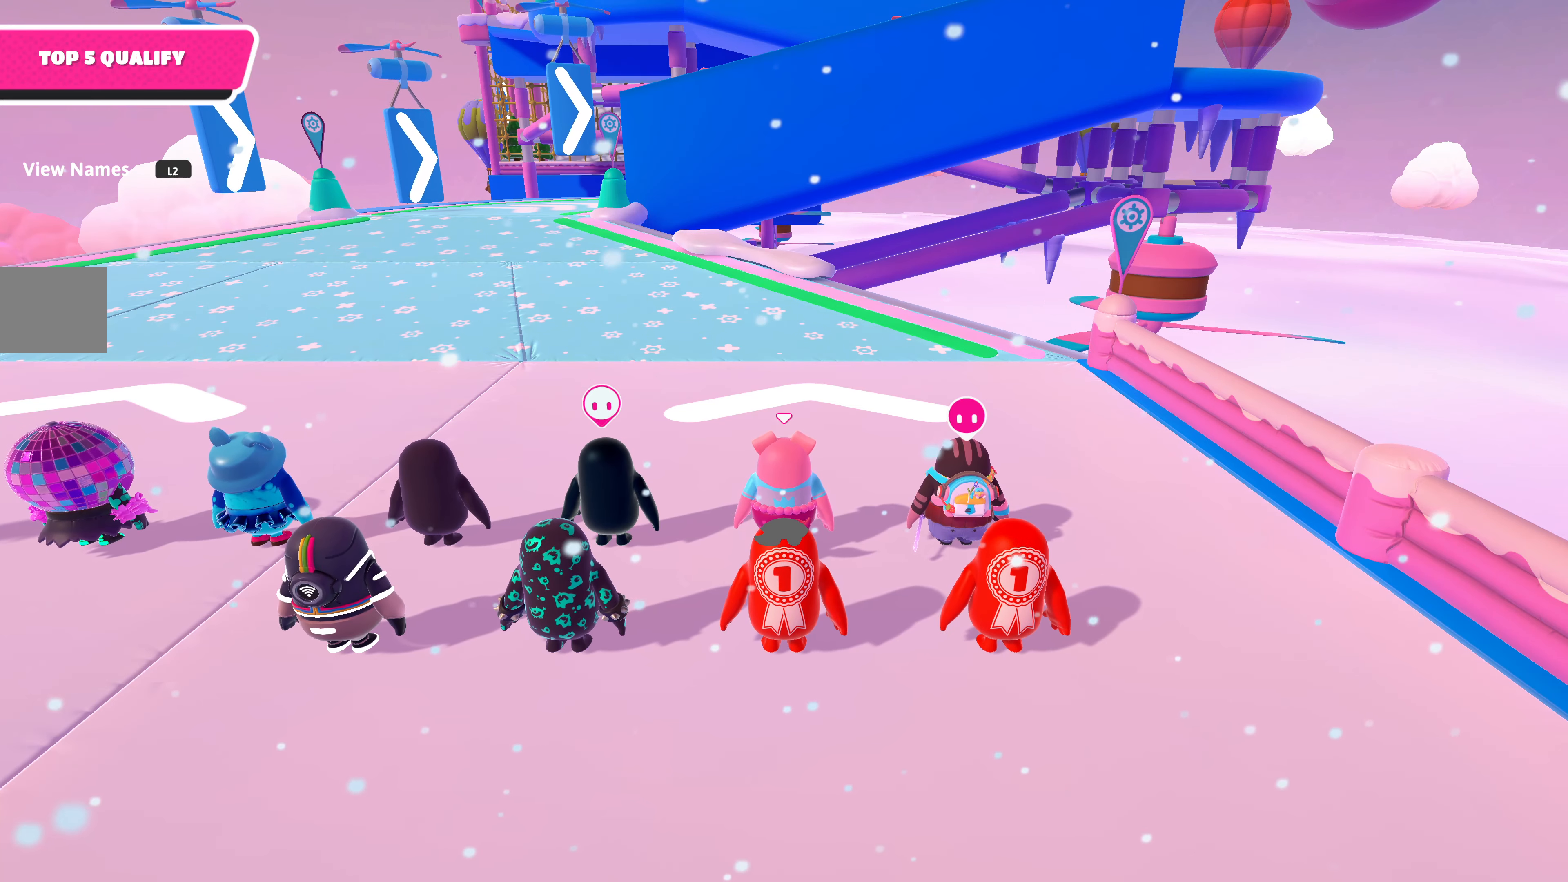
Gameplay with a controller (PlayStation layout); each line is a JSON object with the inputs held at the frame after it. "events" lists button and stick changes between this image and that frame as [ms after this image, input, new state], when the widget could be followed in between.
{"buttons": [], "left_stick": "up", "right_stick": "center", "events": [[84, "left_stick", "up"]]}
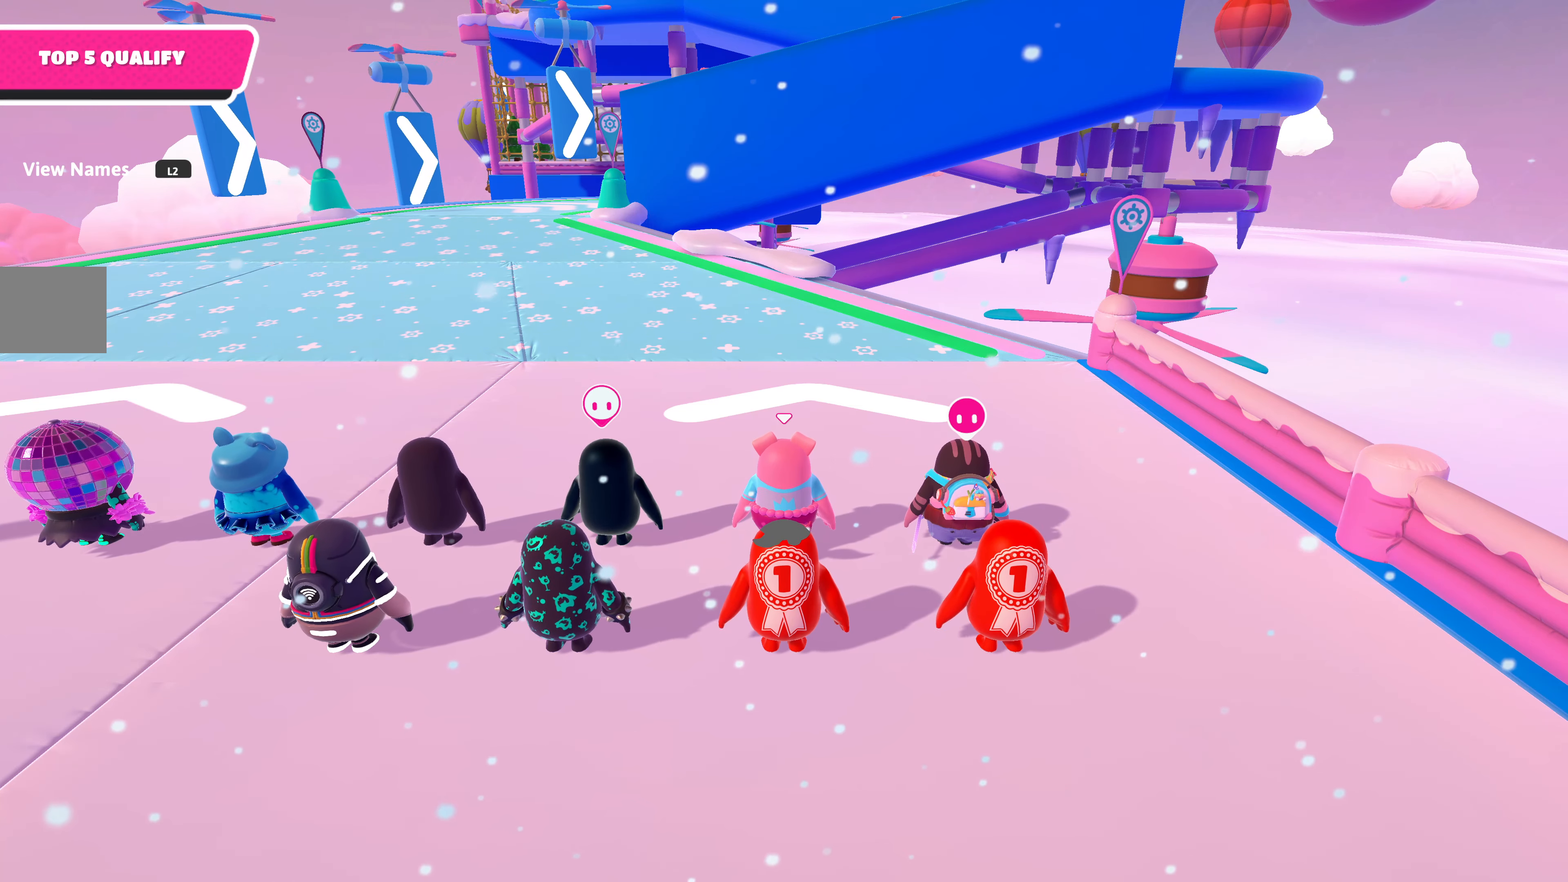
{"buttons": [], "left_stick": "up", "right_stick": "center", "events": []}
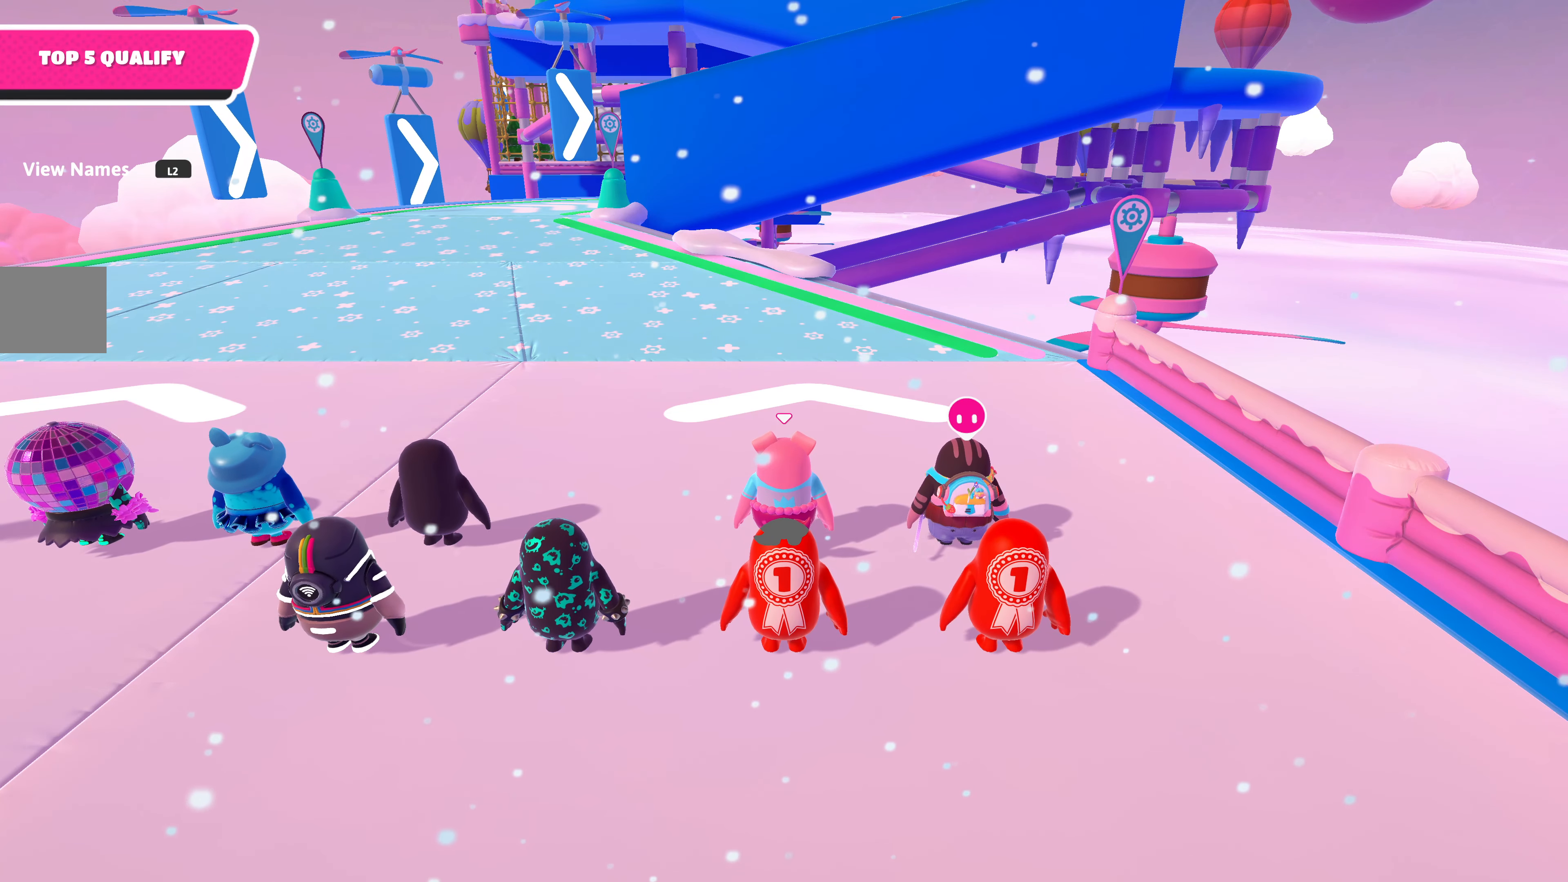
{"buttons": [], "left_stick": "up", "right_stick": "center", "events": []}
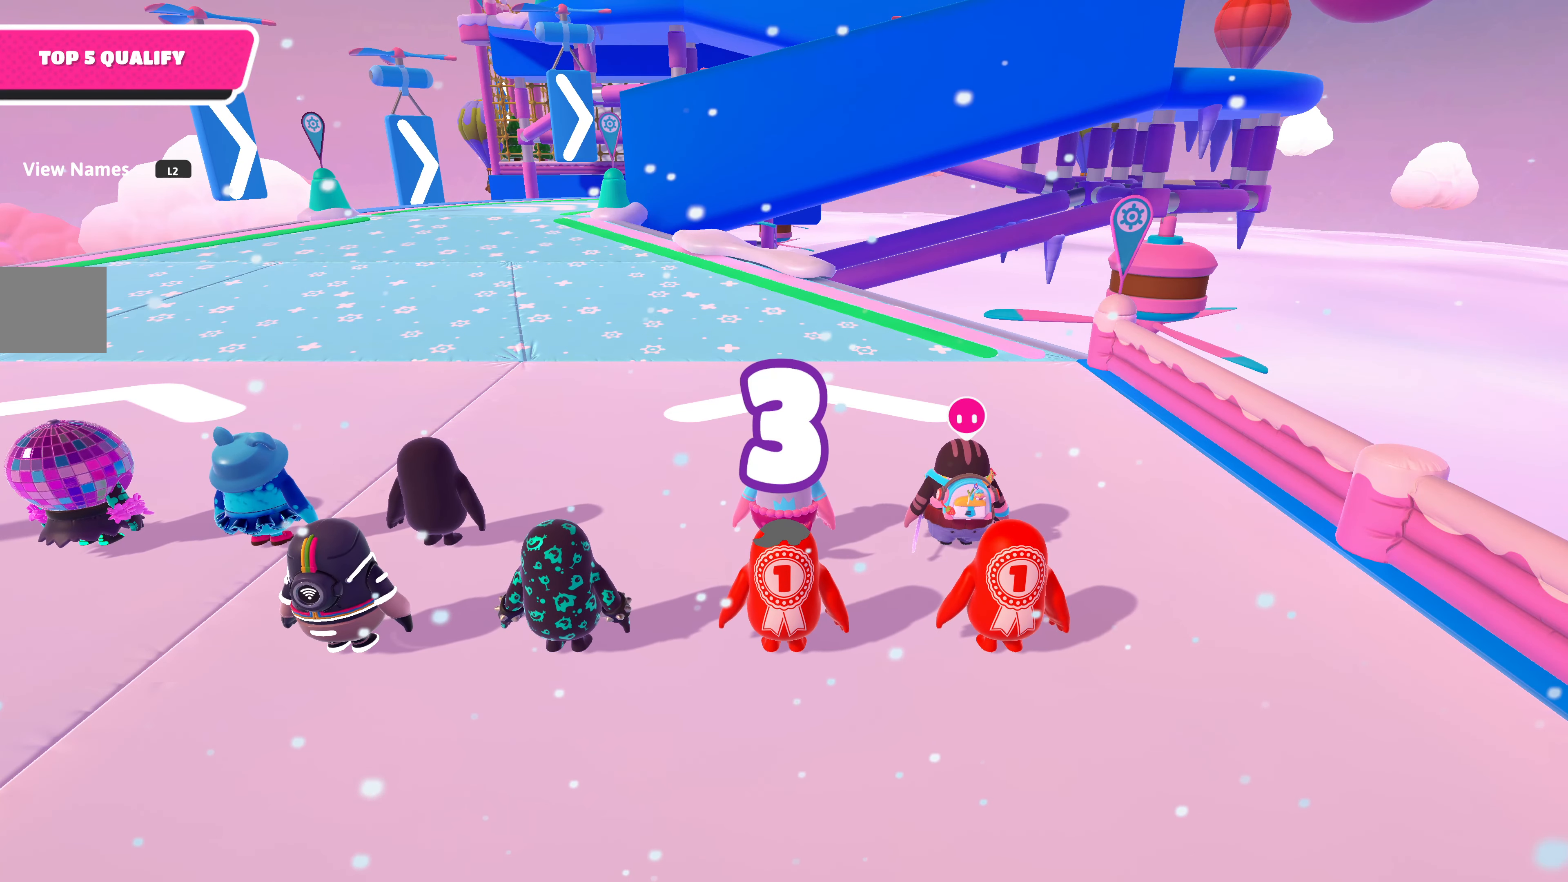
{"buttons": [], "left_stick": "up", "right_stick": "center", "events": []}
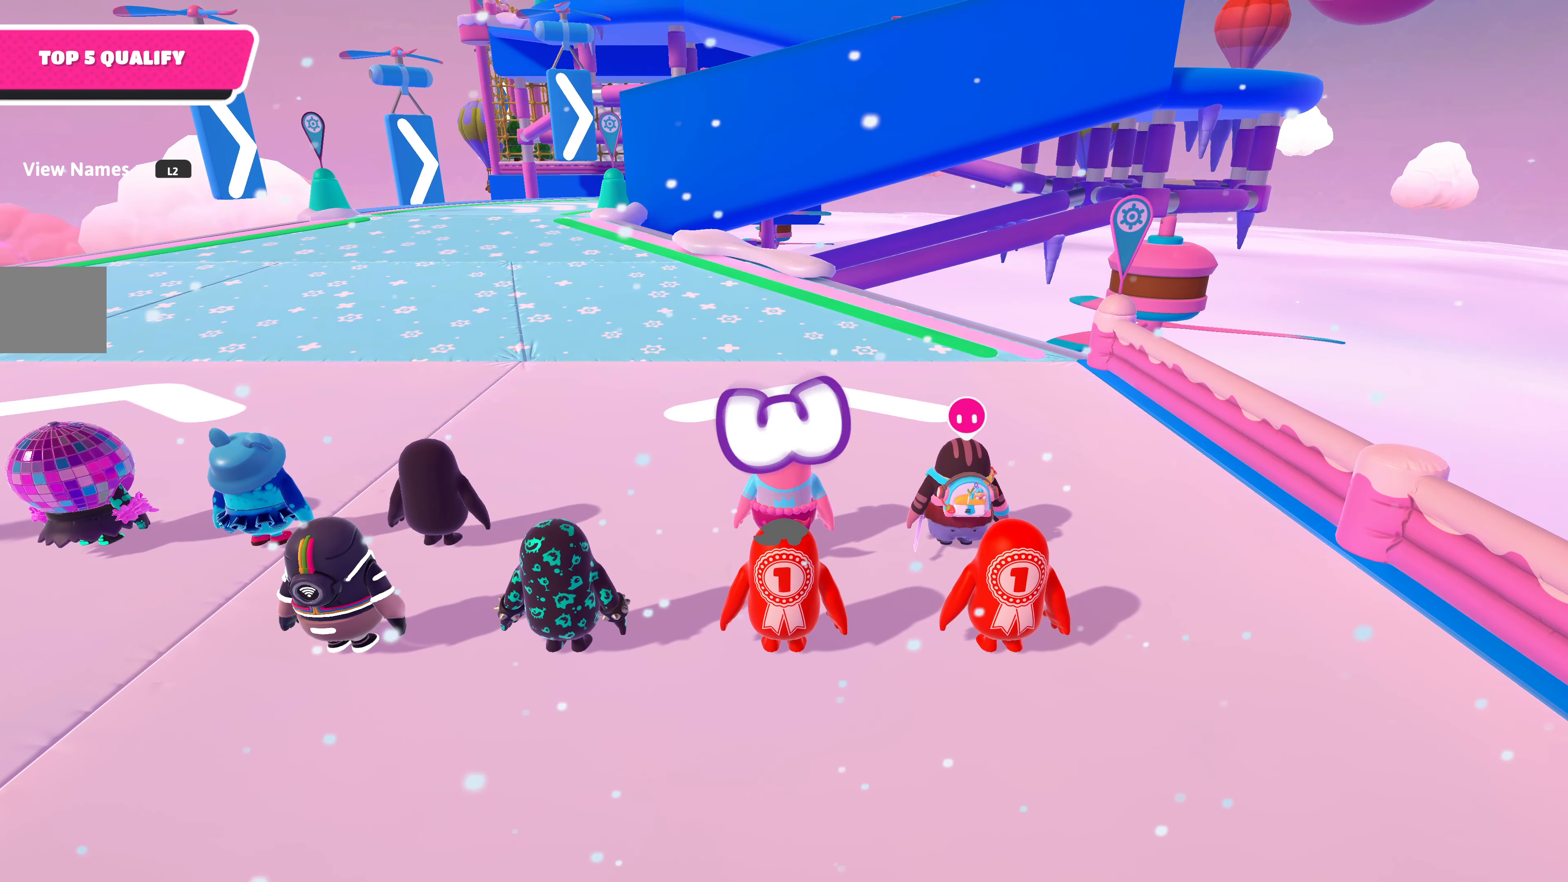
{"buttons": [], "left_stick": "up", "right_stick": "center", "events": []}
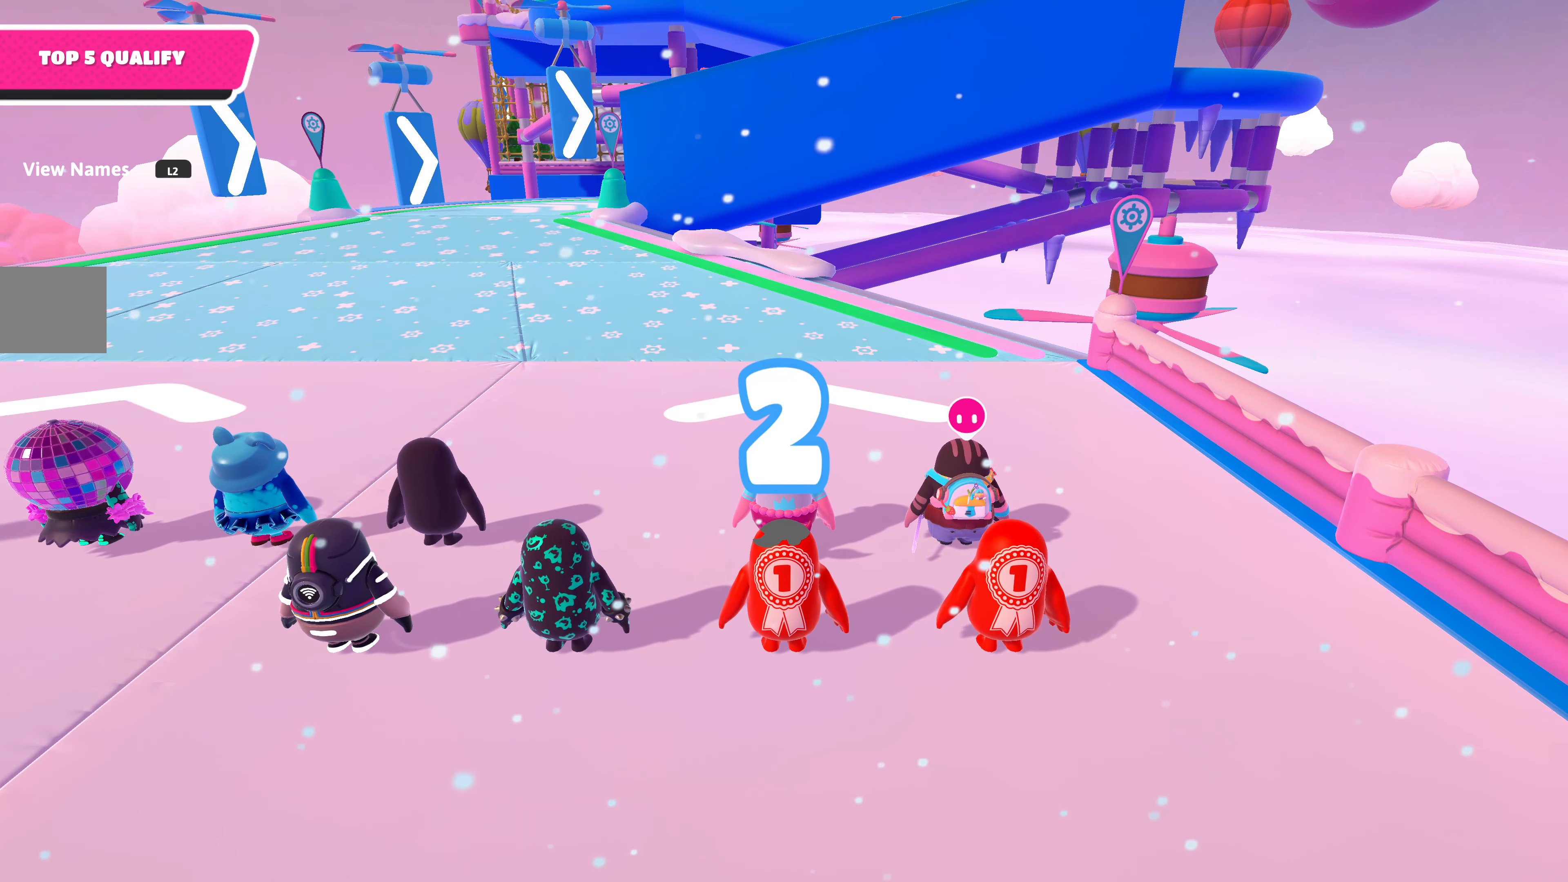
{"buttons": [], "left_stick": "up", "right_stick": "center", "events": []}
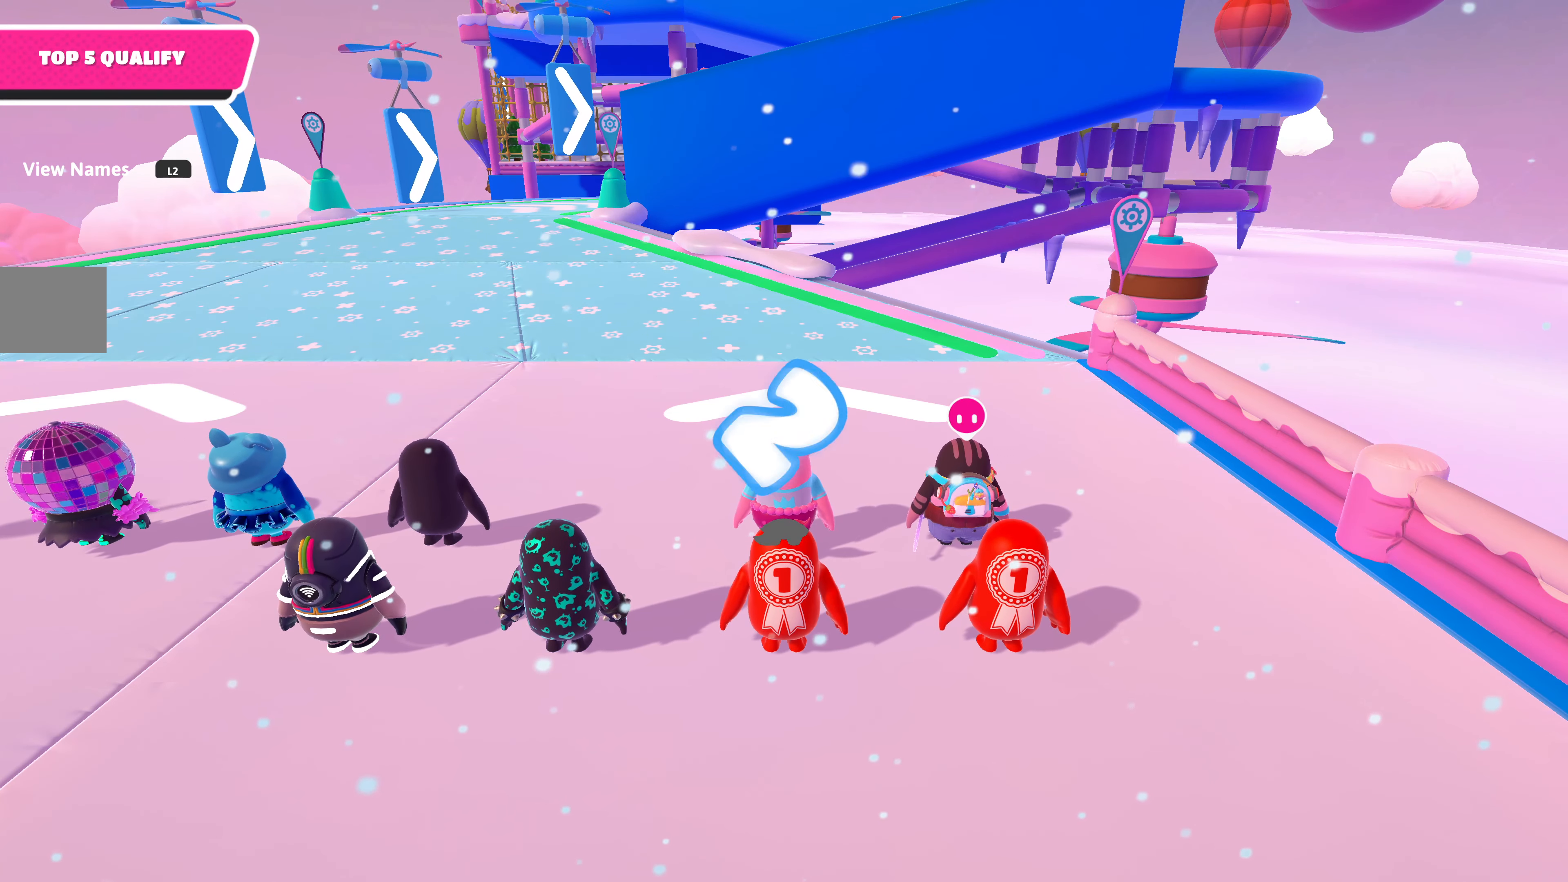
{"buttons": [], "left_stick": "up", "right_stick": "center", "events": []}
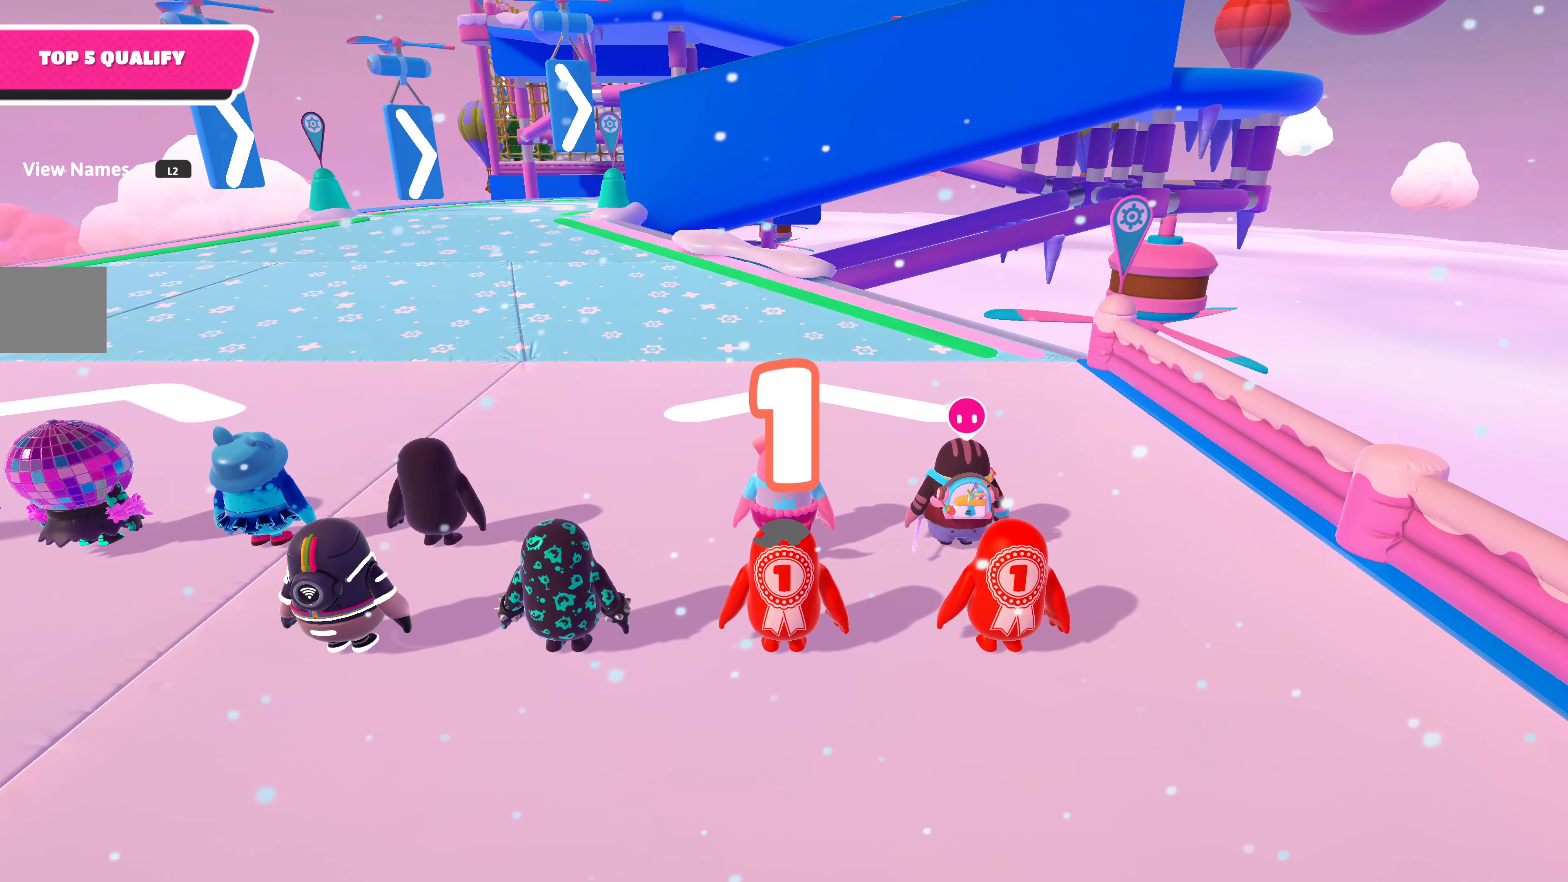
{"buttons": [], "left_stick": "up", "right_stick": "center", "events": []}
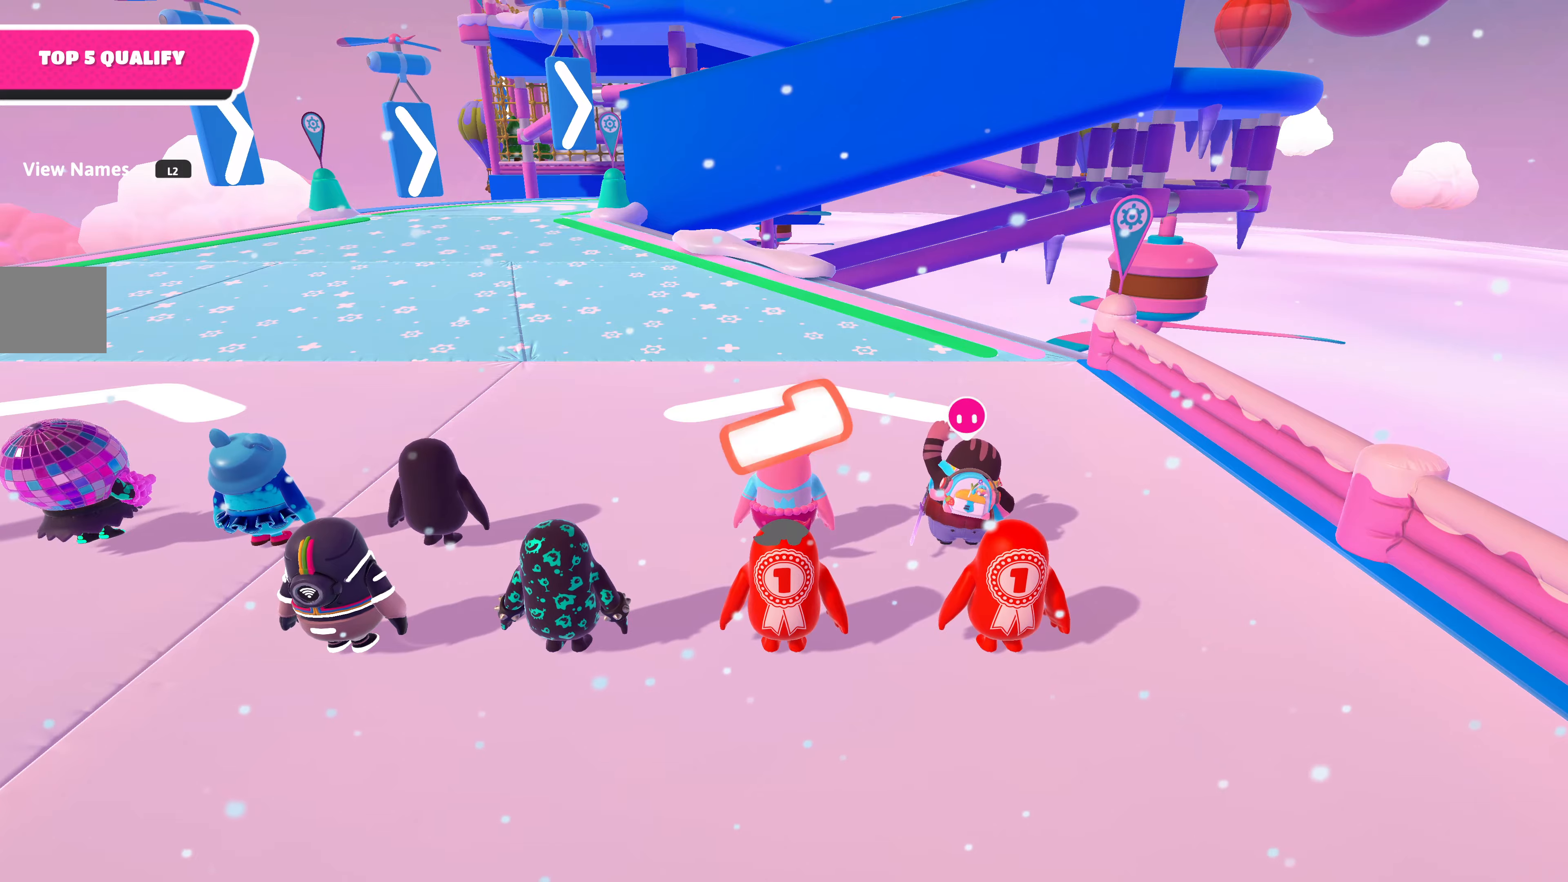
{"buttons": [], "left_stick": "up", "right_stick": "center", "events": []}
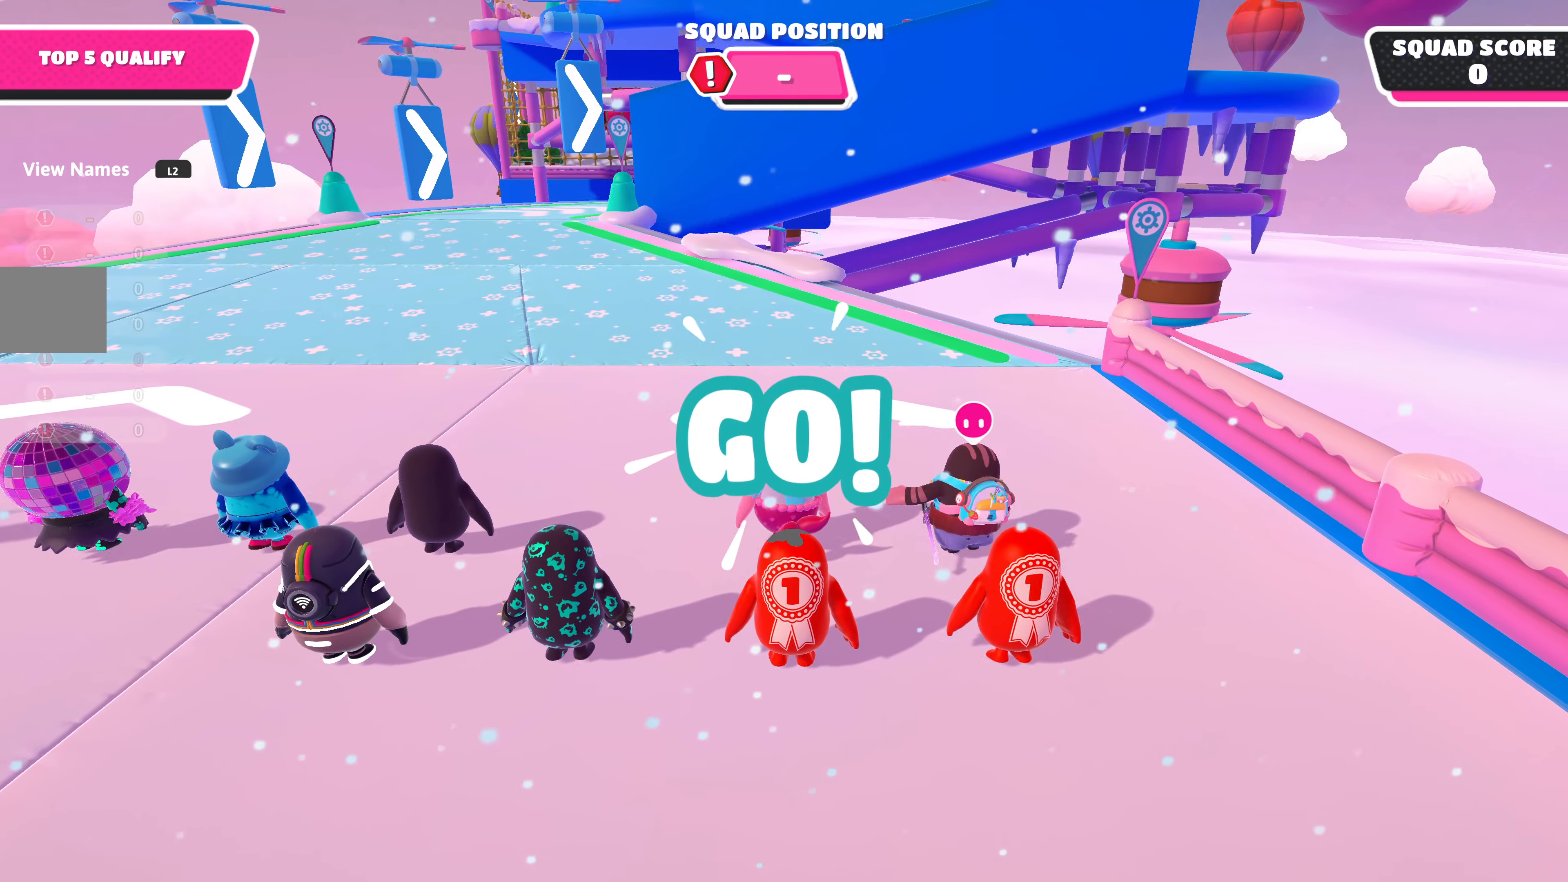
{"buttons": [], "left_stick": "up", "right_stick": "center", "events": []}
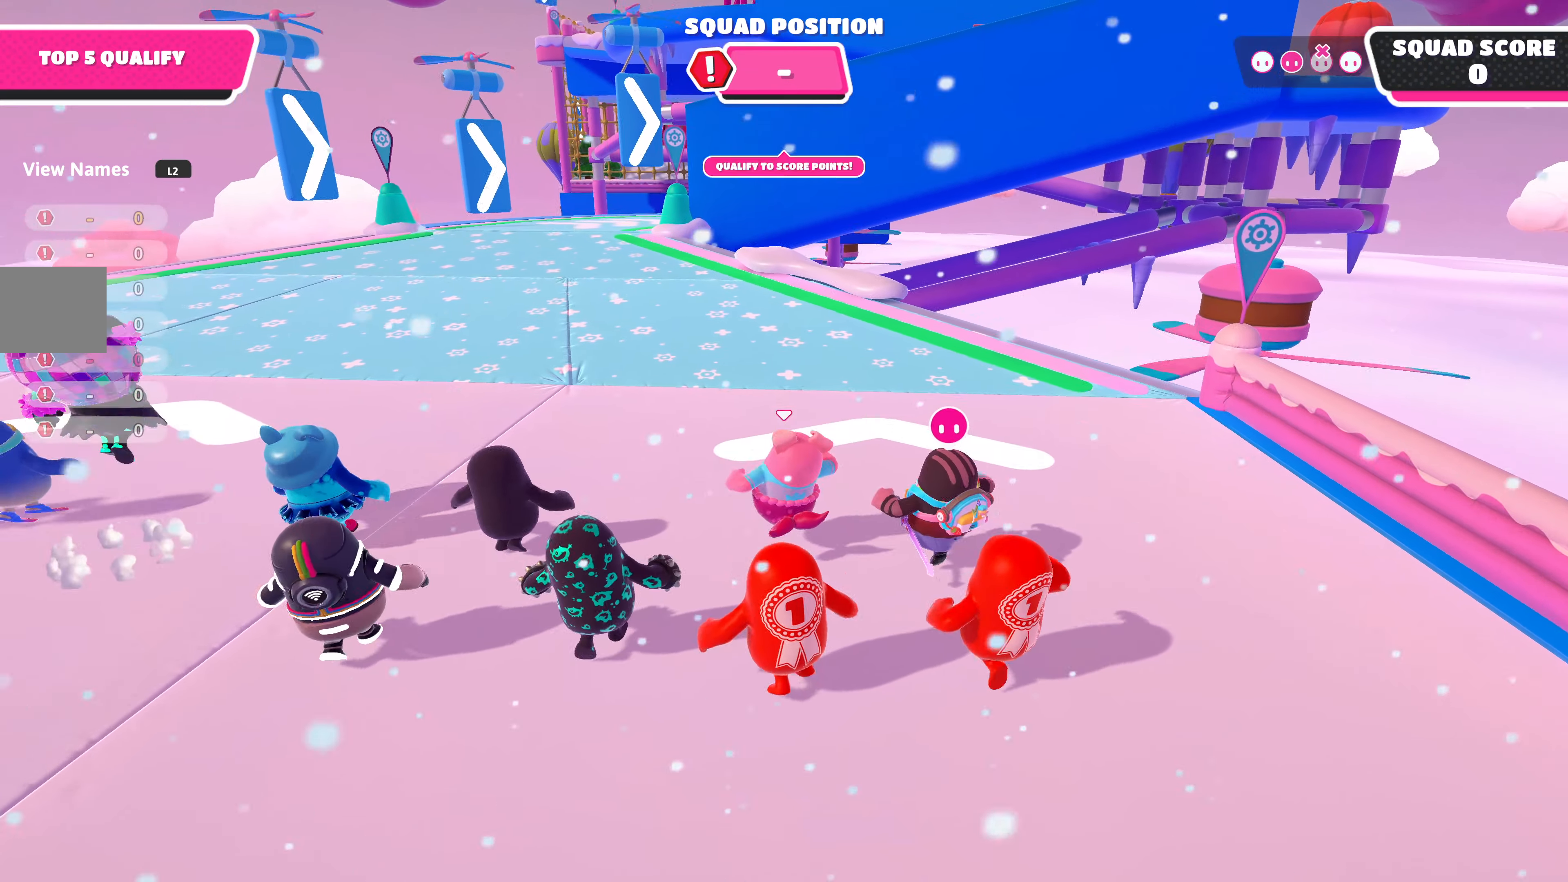
{"buttons": [], "left_stick": "up", "right_stick": "center", "events": []}
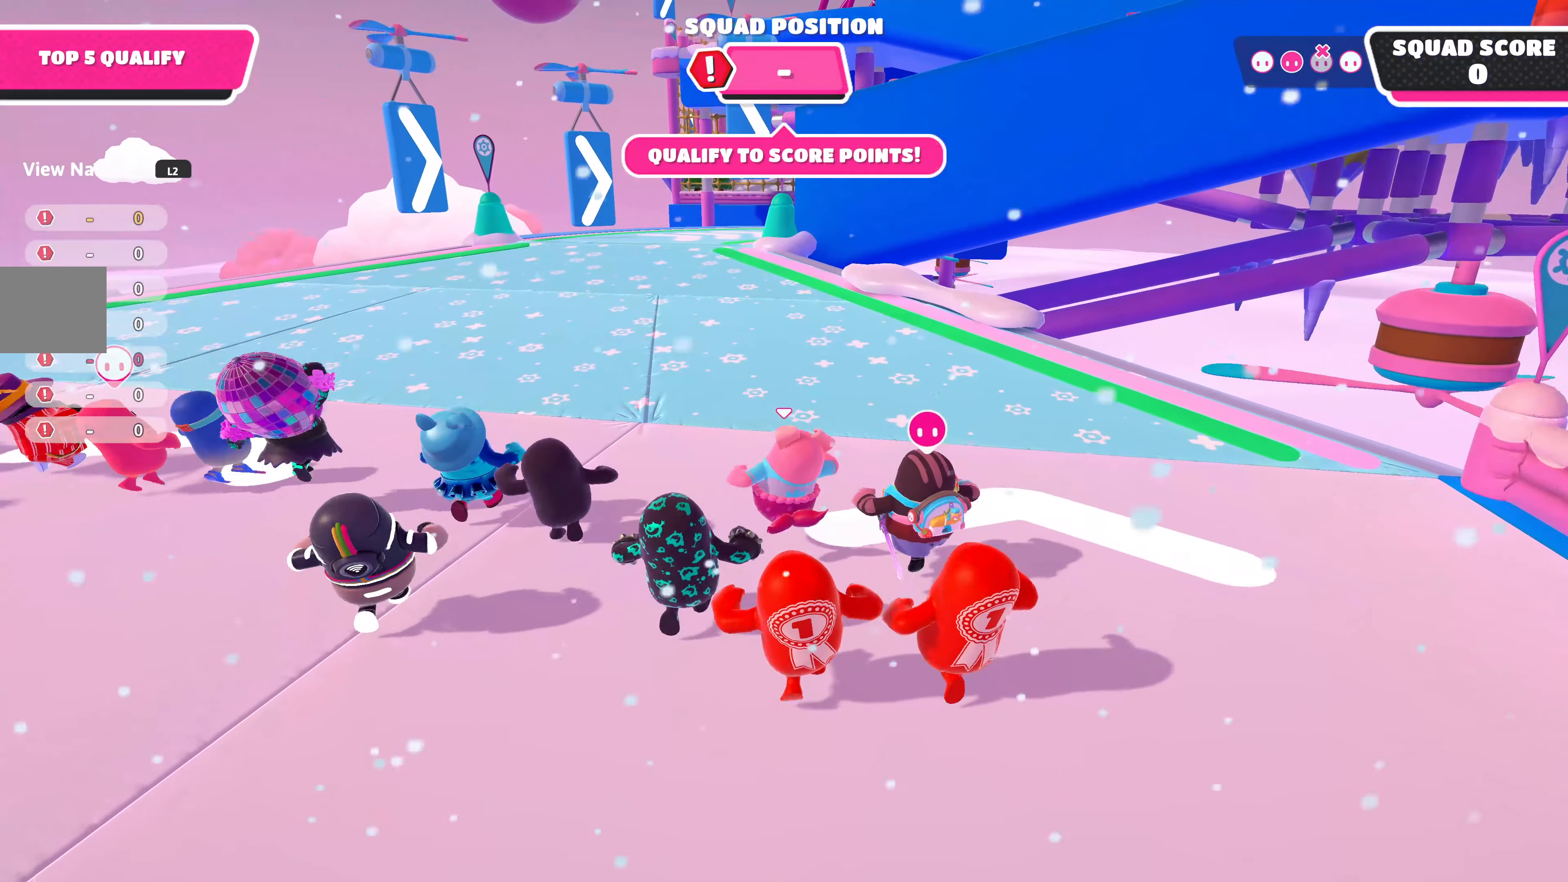
{"buttons": [], "left_stick": "up", "right_stick": "center", "events": []}
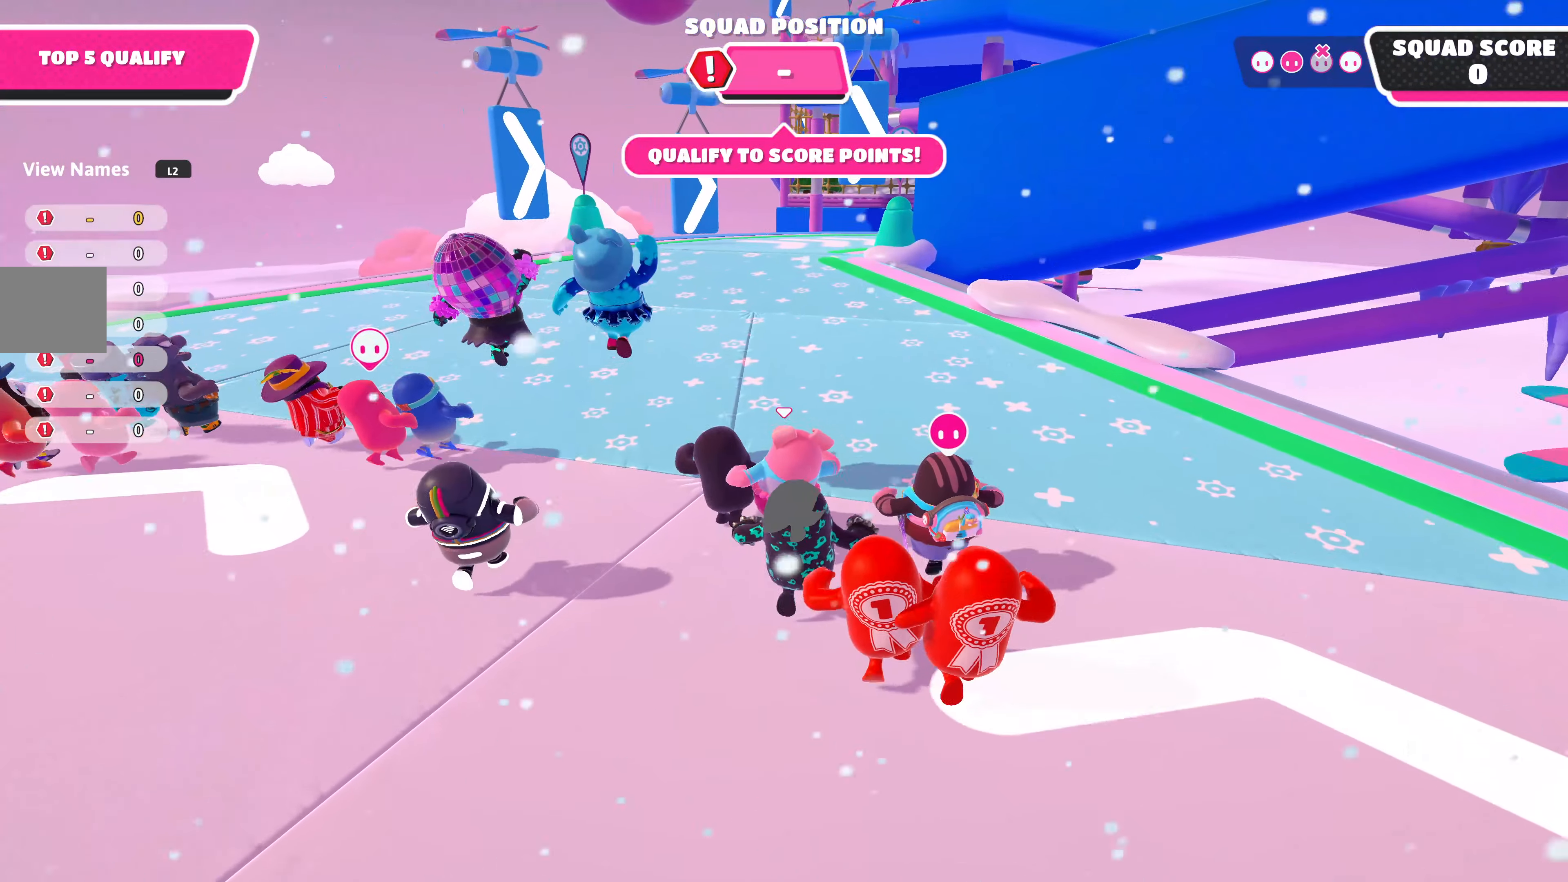
{"buttons": [], "left_stick": "up", "right_stick": "center", "events": []}
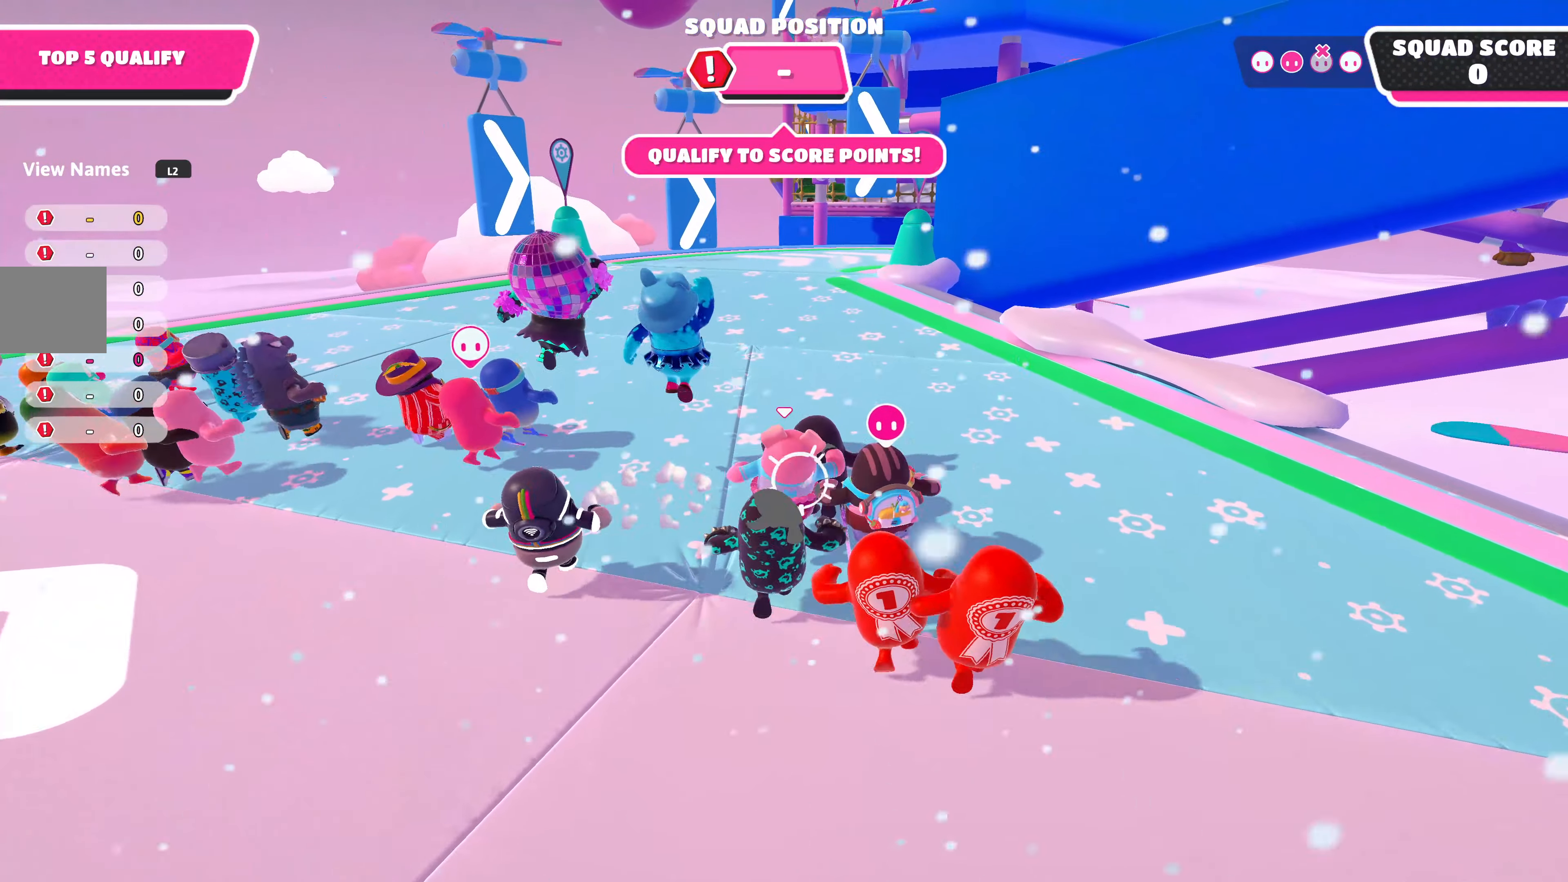
{"buttons": [], "left_stick": "up", "right_stick": "center", "events": []}
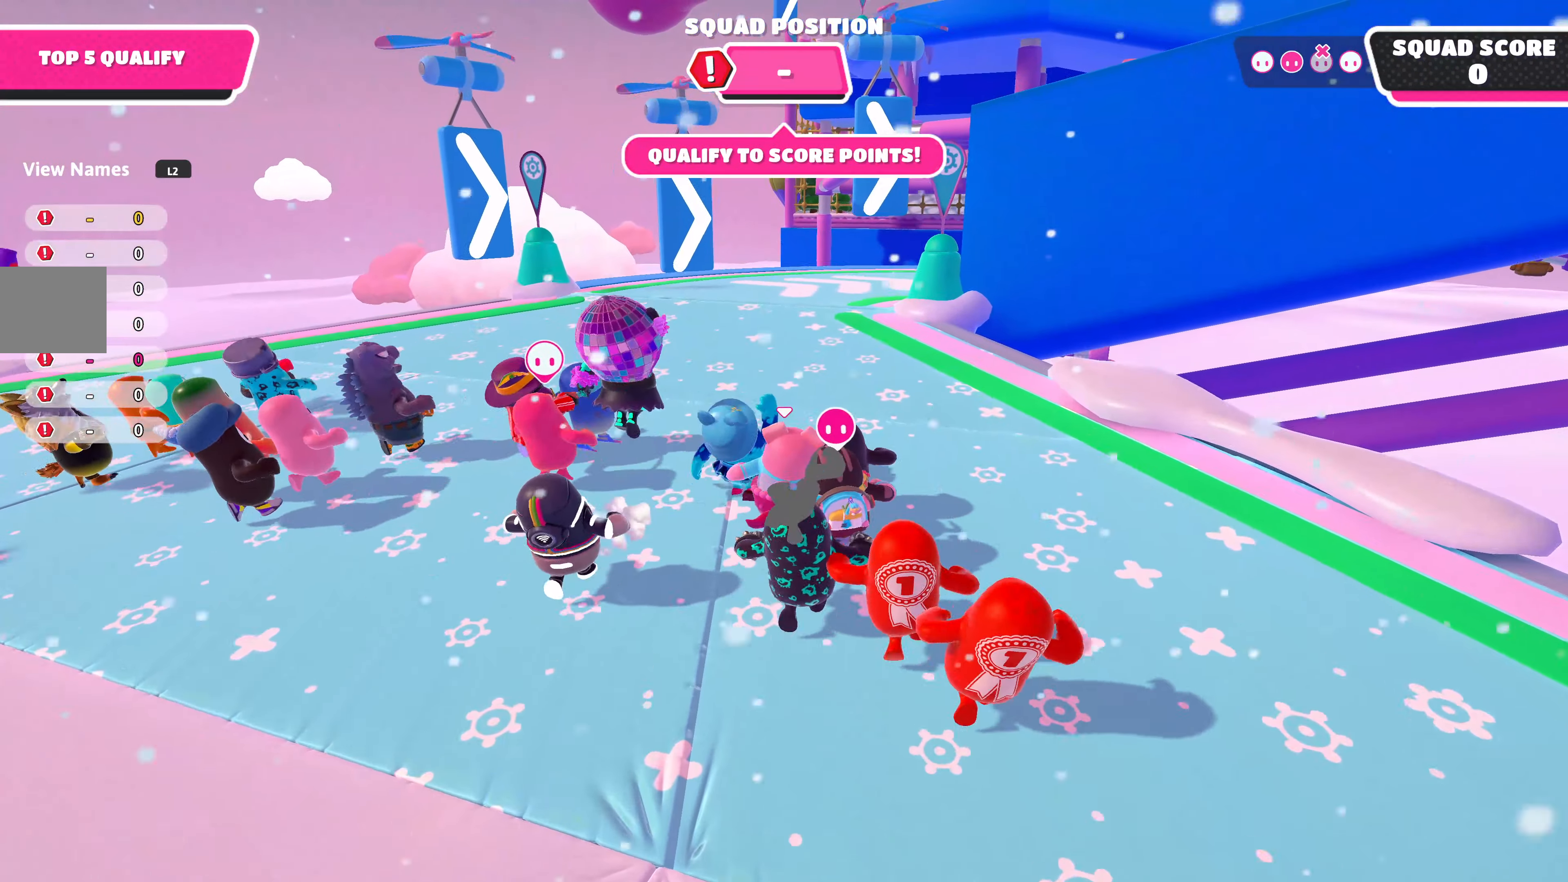
{"buttons": [], "left_stick": "up", "right_stick": "right", "events": [[350, "right_stick", "right"]]}
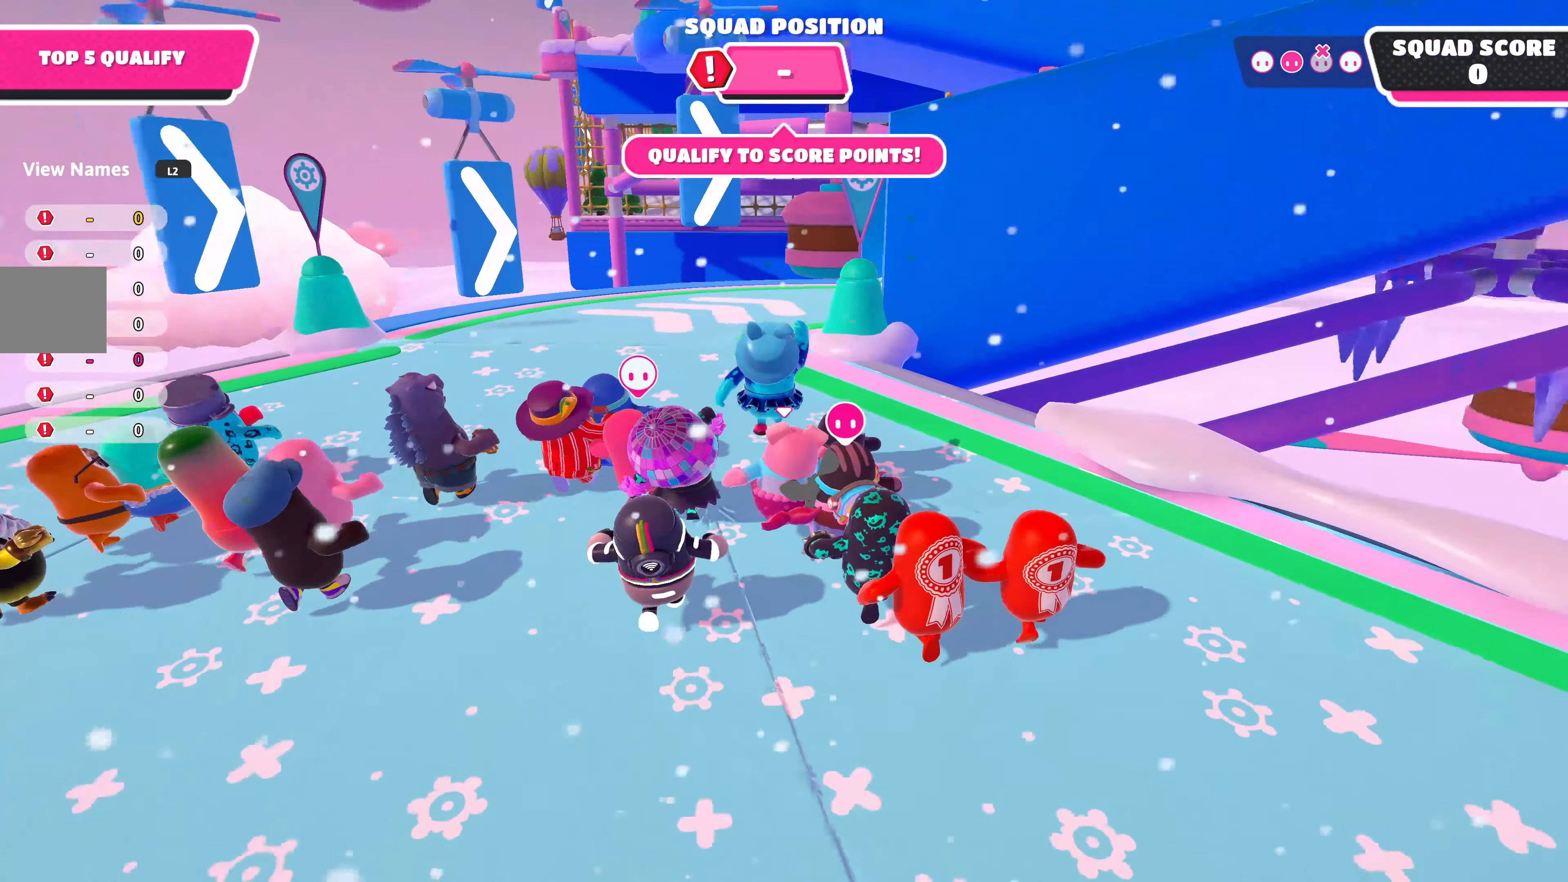
{"buttons": [], "left_stick": "up", "right_stick": "center", "events": [[16, "right_stick", "center"]]}
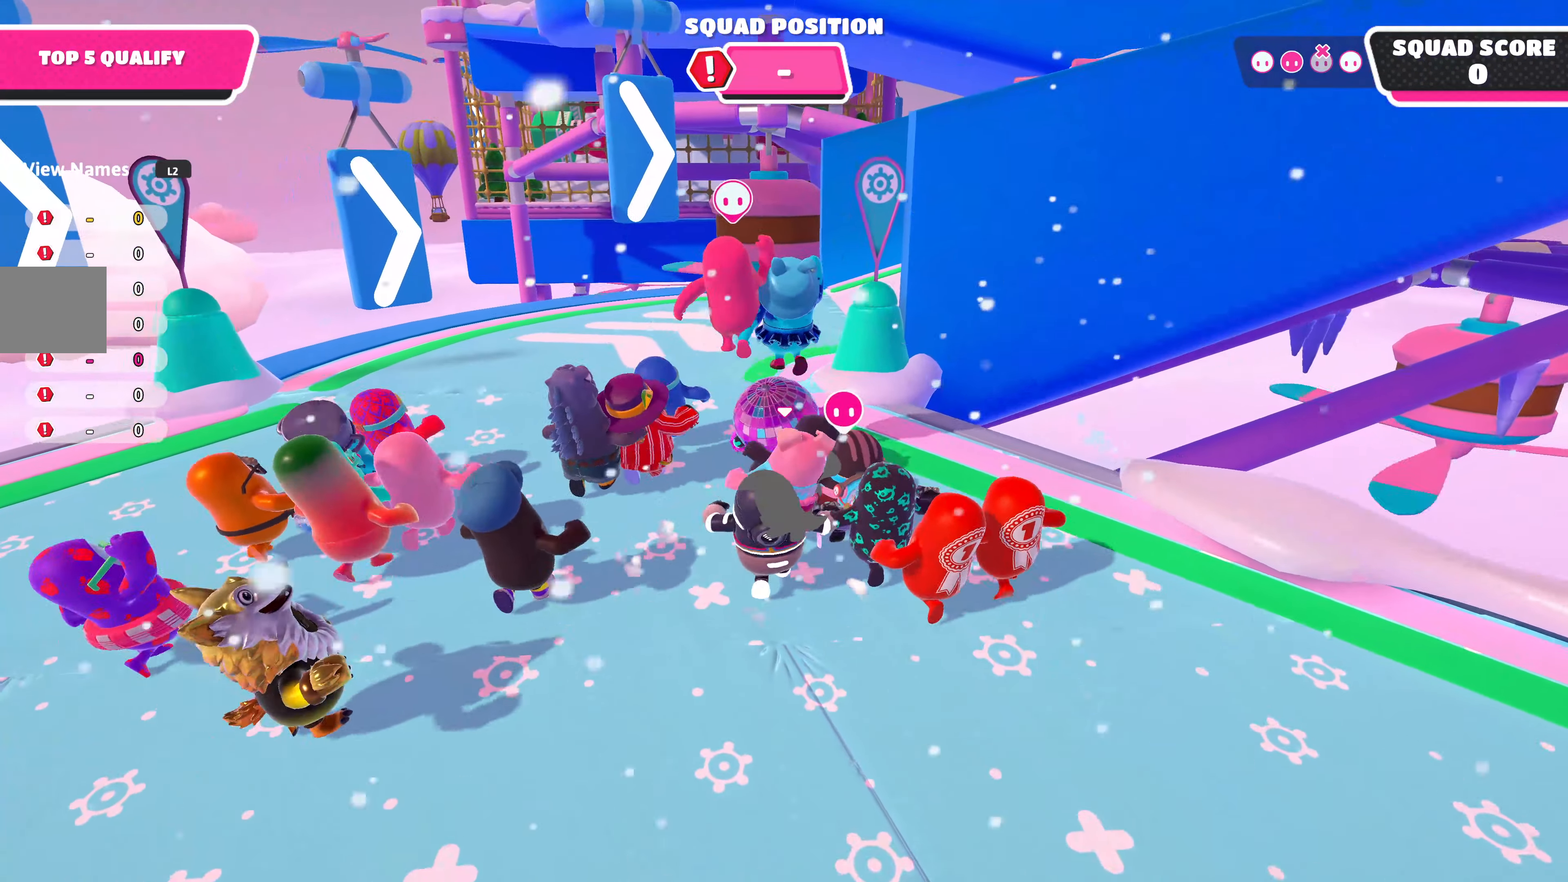
{"buttons": [], "left_stick": "up", "right_stick": "right", "events": [[133, "right_stick", "right"], [283, "right_stick", "center"], [483, "right_stick", "right"]]}
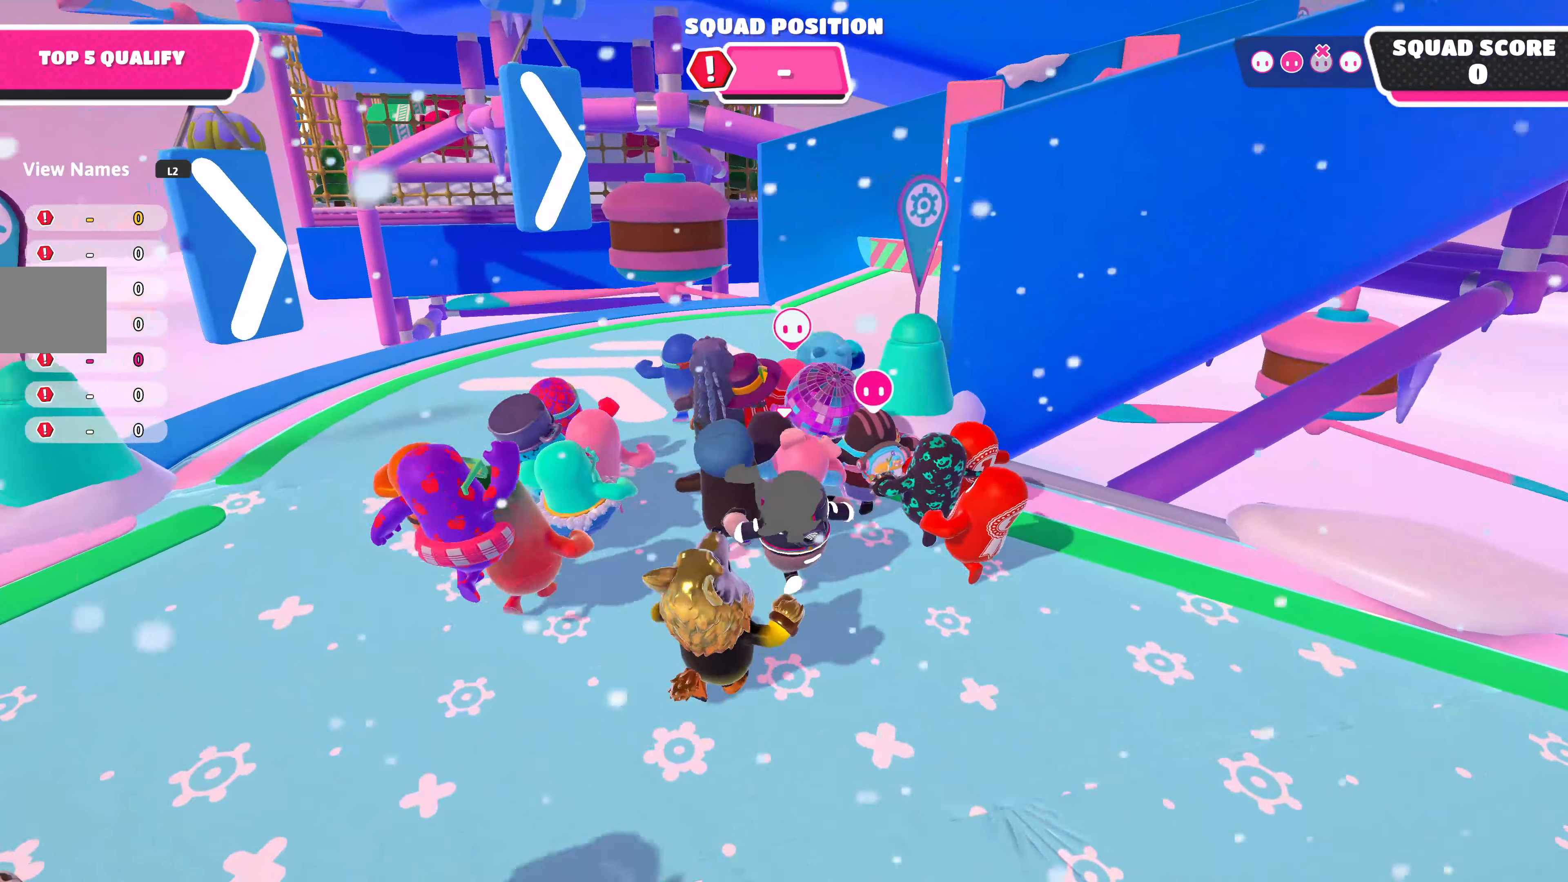
{"buttons": [], "left_stick": "up", "right_stick": "right", "events": [[166, "right_stick", "center"], [383, "right_stick", "right"]]}
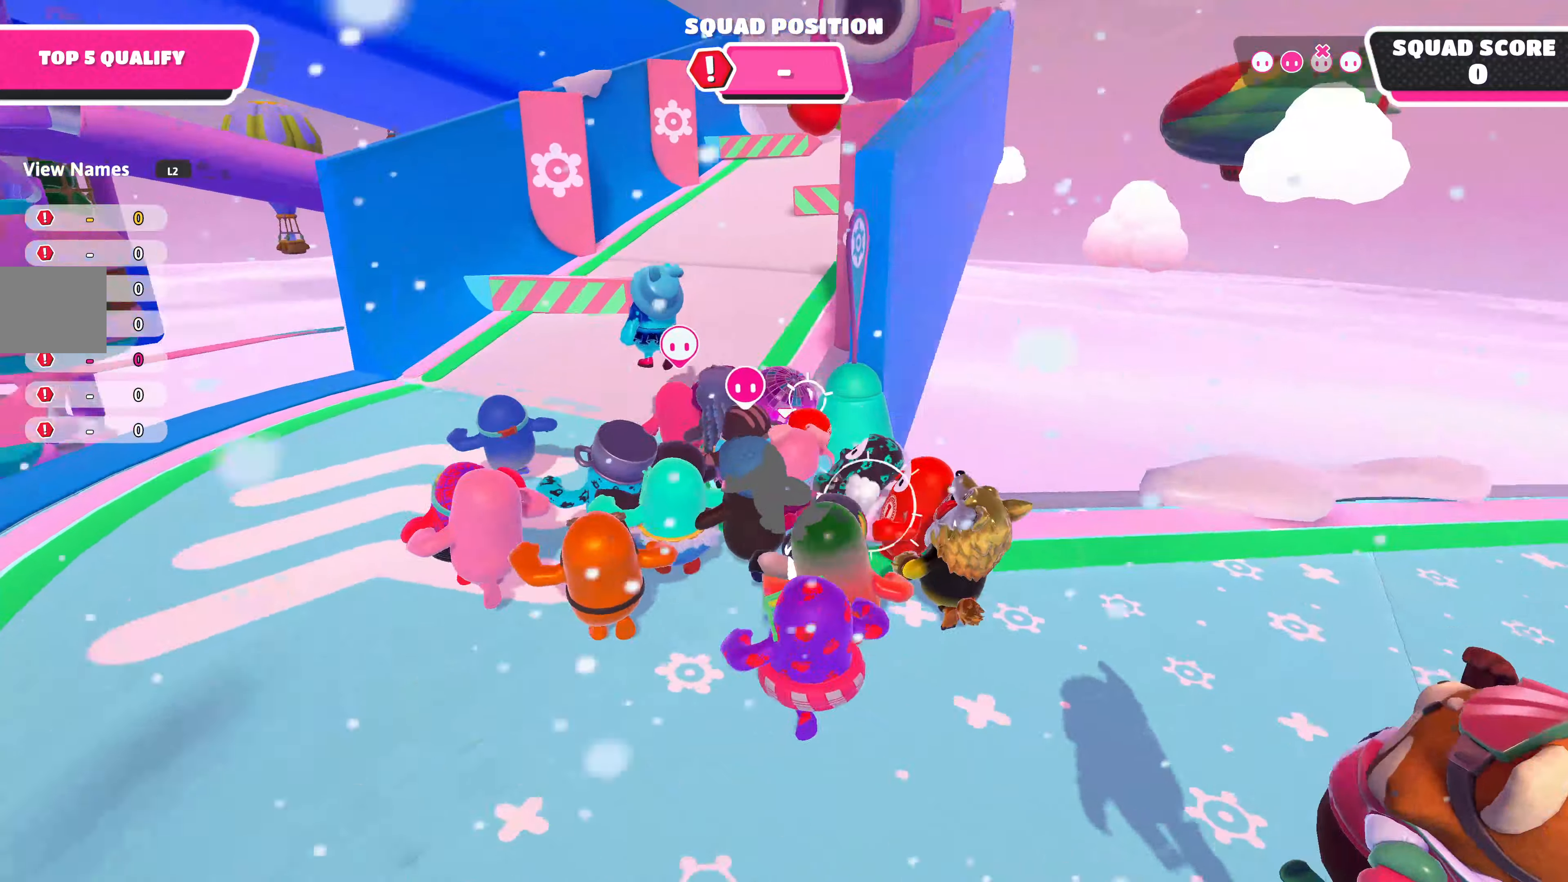
{"buttons": [], "left_stick": "up", "right_stick": "center", "events": [[83, "right_stick", "center"], [267, "right_stick", "right"], [367, "right_stick", "center"]]}
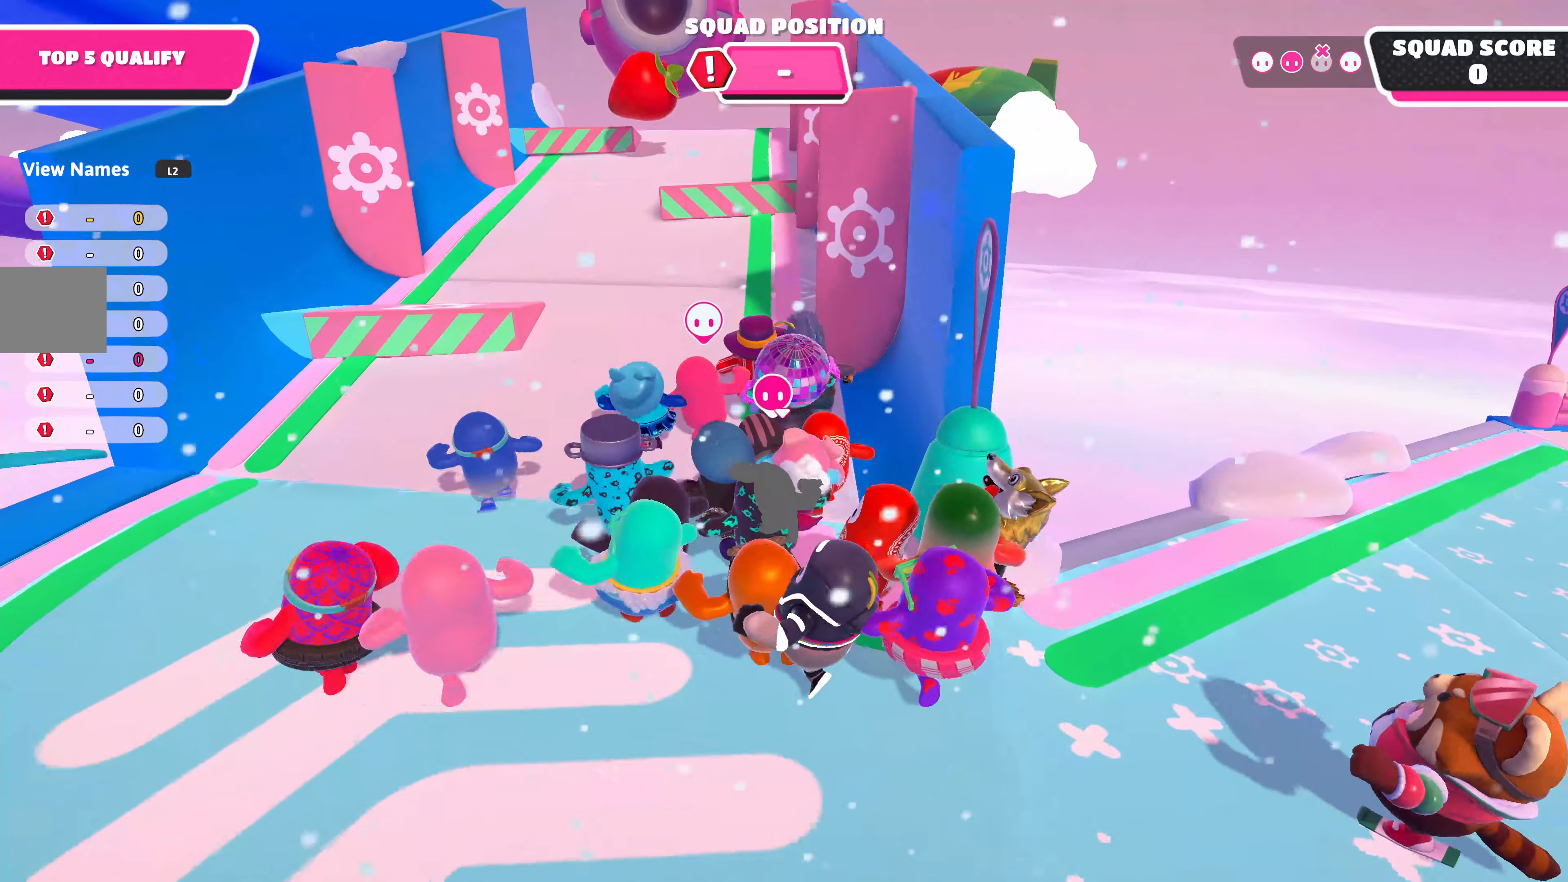
{"buttons": [], "left_stick": "up", "right_stick": "center", "events": []}
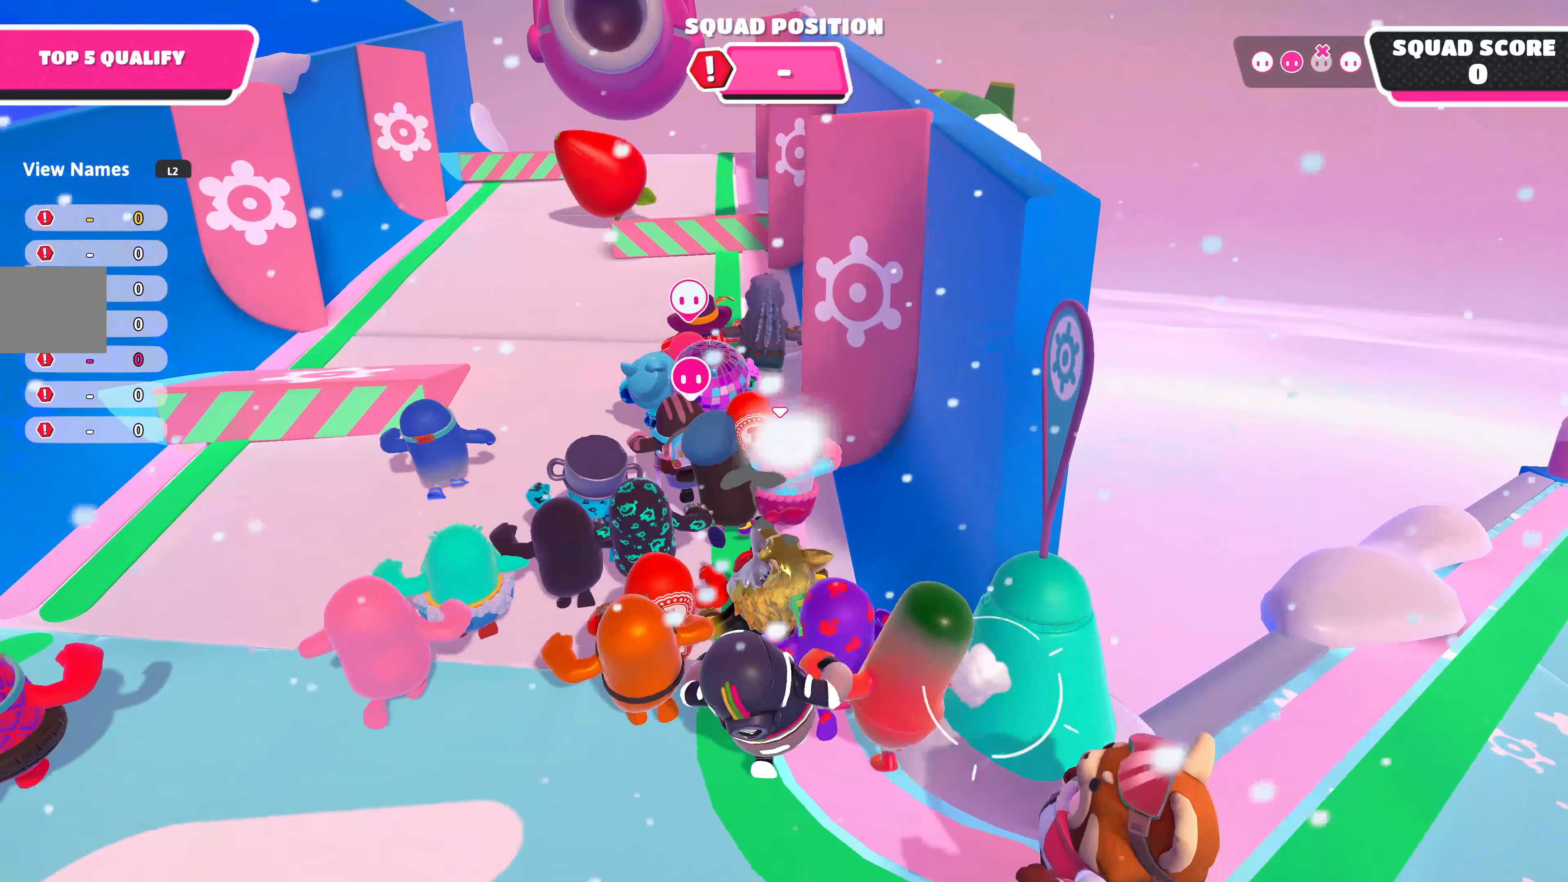
{"buttons": [], "left_stick": "up", "right_stick": "center", "events": []}
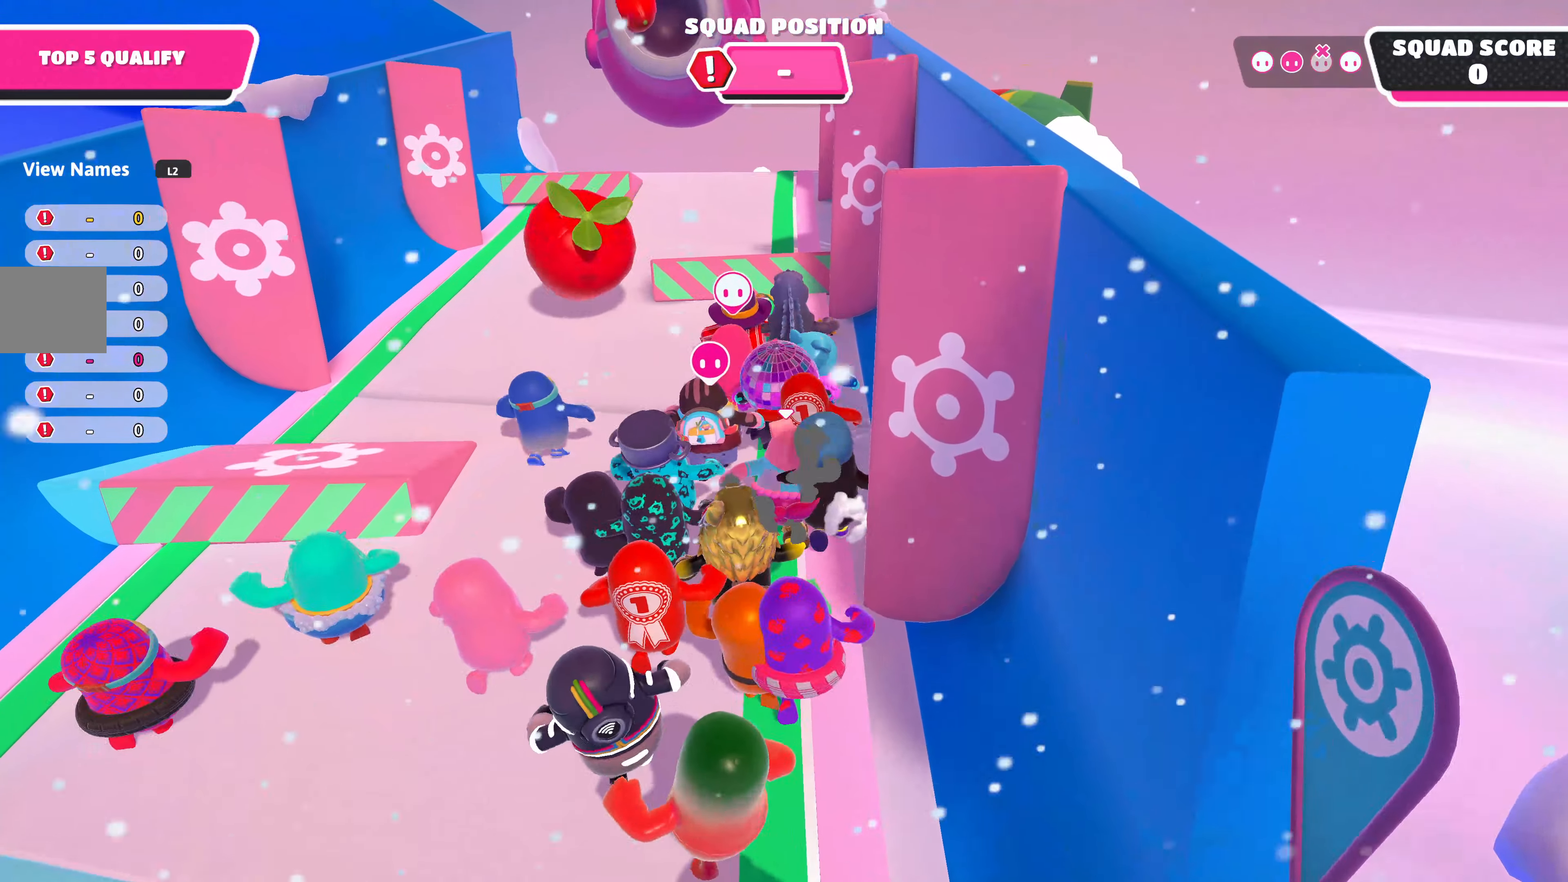
{"buttons": [], "left_stick": "up", "right_stick": "center", "events": []}
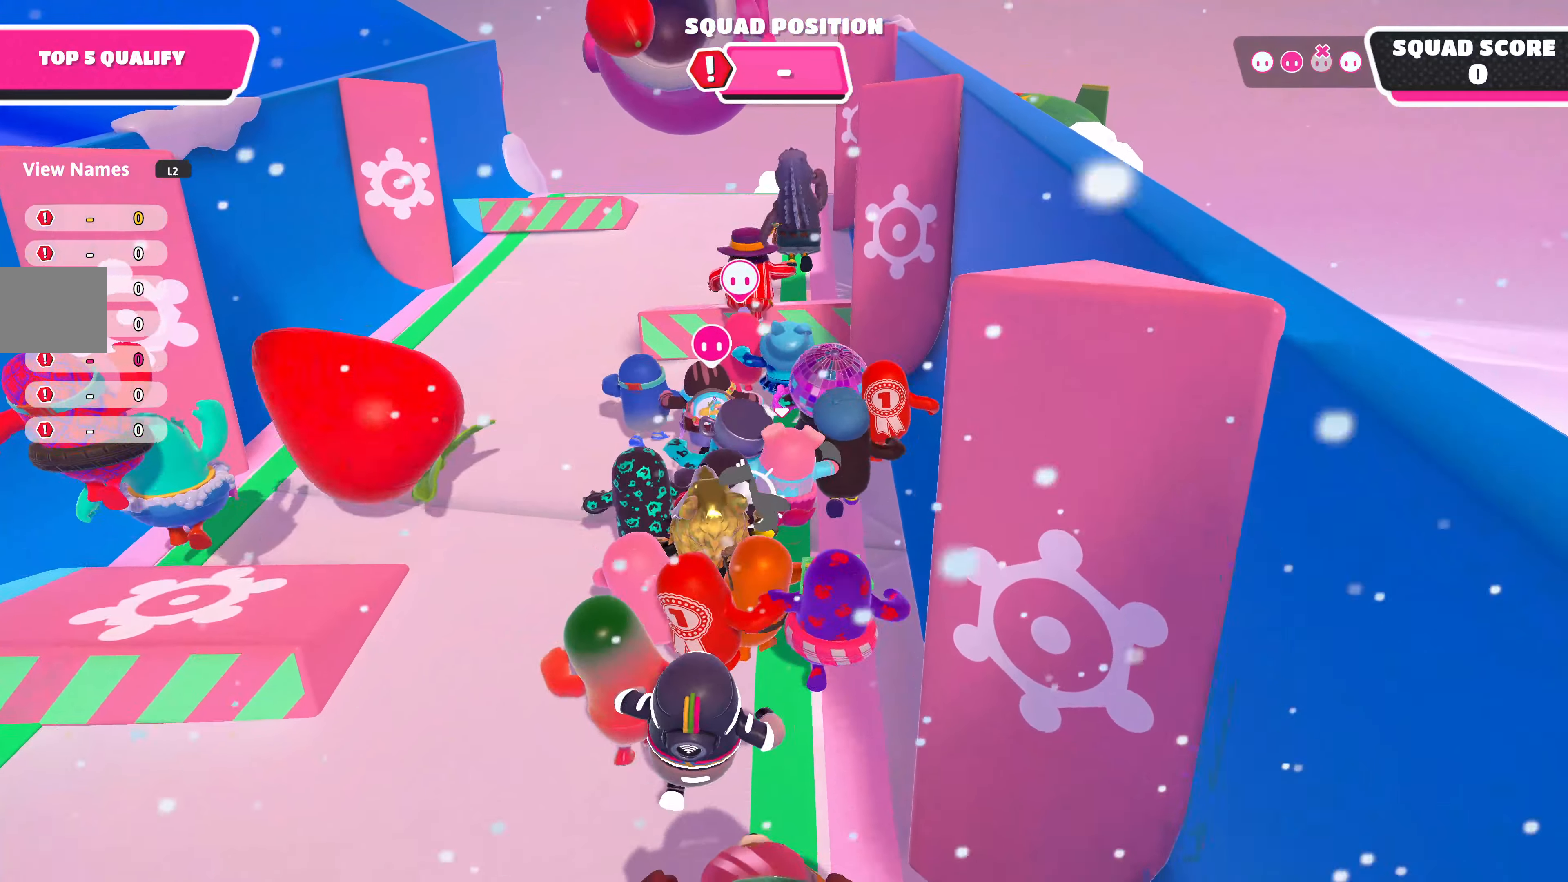
{"buttons": ["CROSS"], "left_stick": "up", "right_stick": "center", "events": [[500, "CROSS", "down"]]}
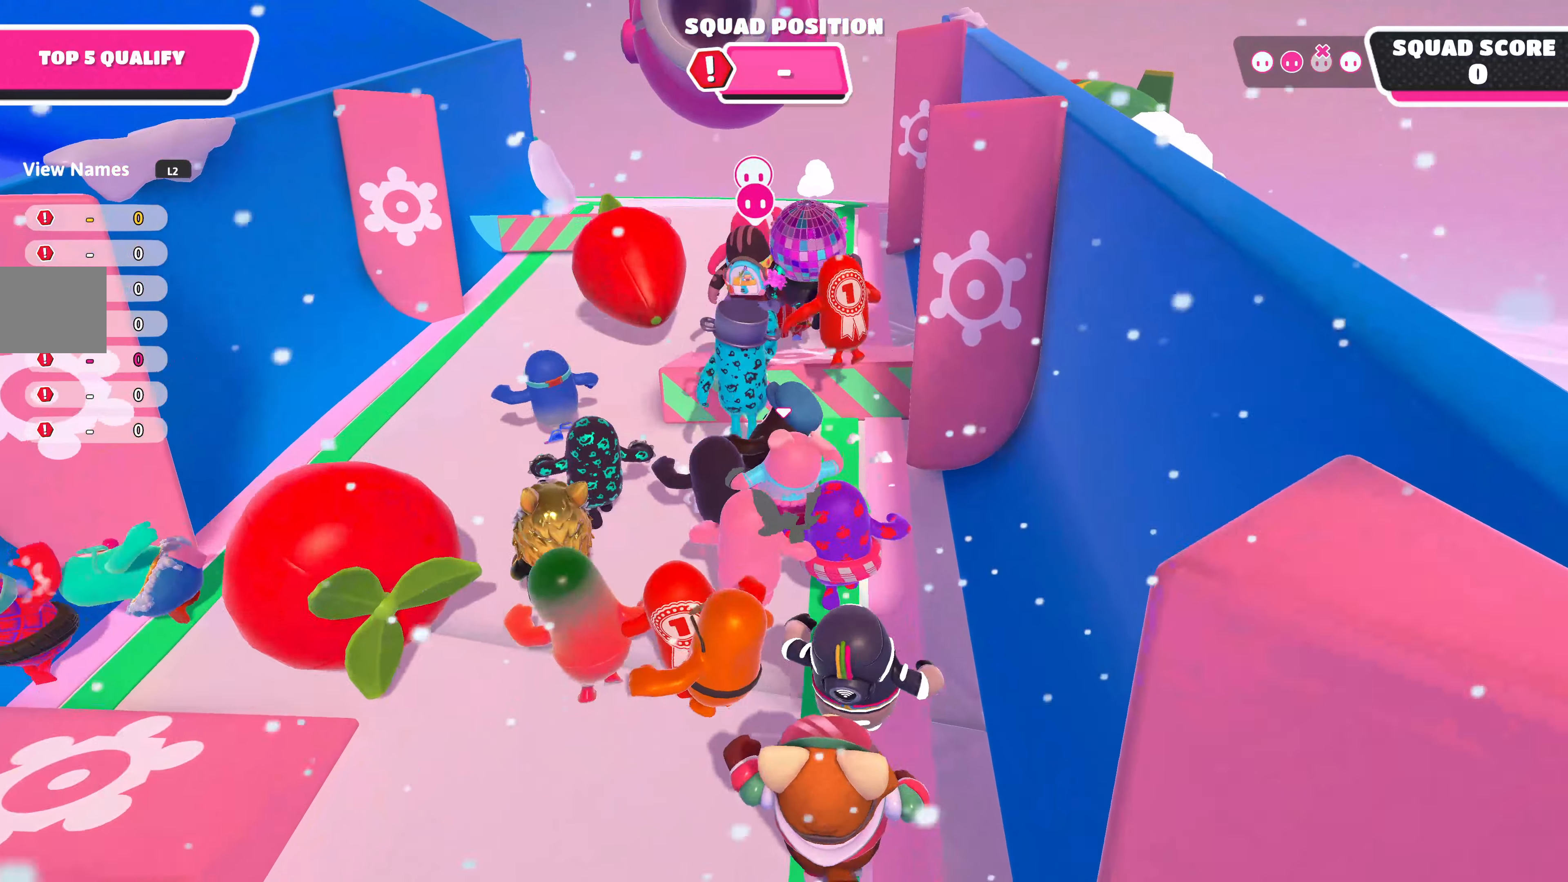
{"buttons": [], "left_stick": "up", "right_stick": "center", "events": [[217, "CROSS", "up"]]}
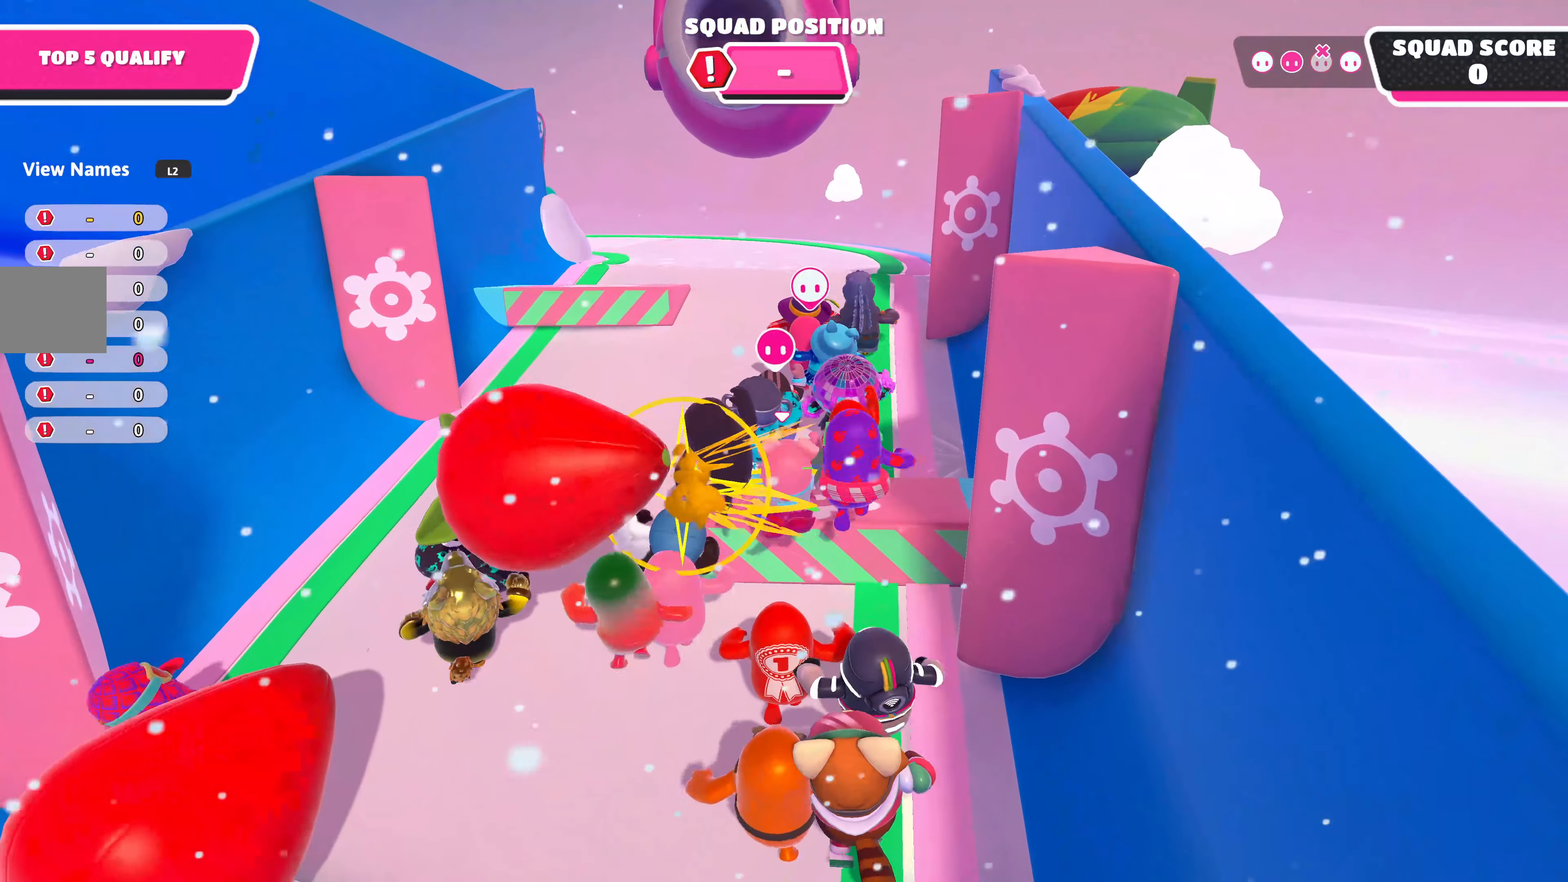
{"buttons": [], "left_stick": "up", "right_stick": "center", "events": [[33, "CROSS", "down"], [183, "CROSS", "up"]]}
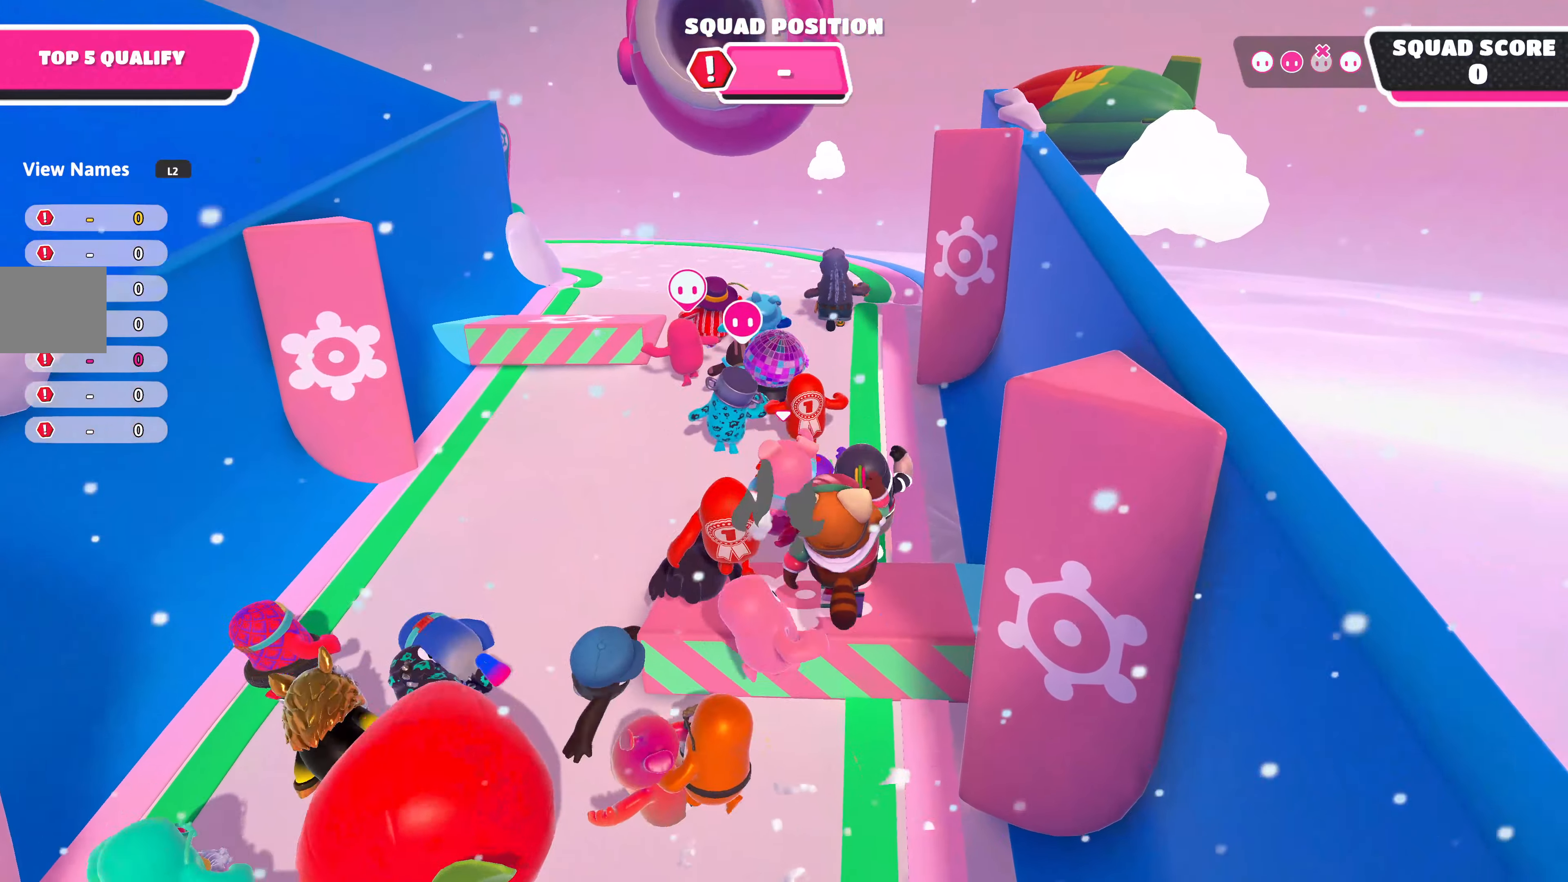
{"buttons": [], "left_stick": "up", "right_stick": "center", "events": []}
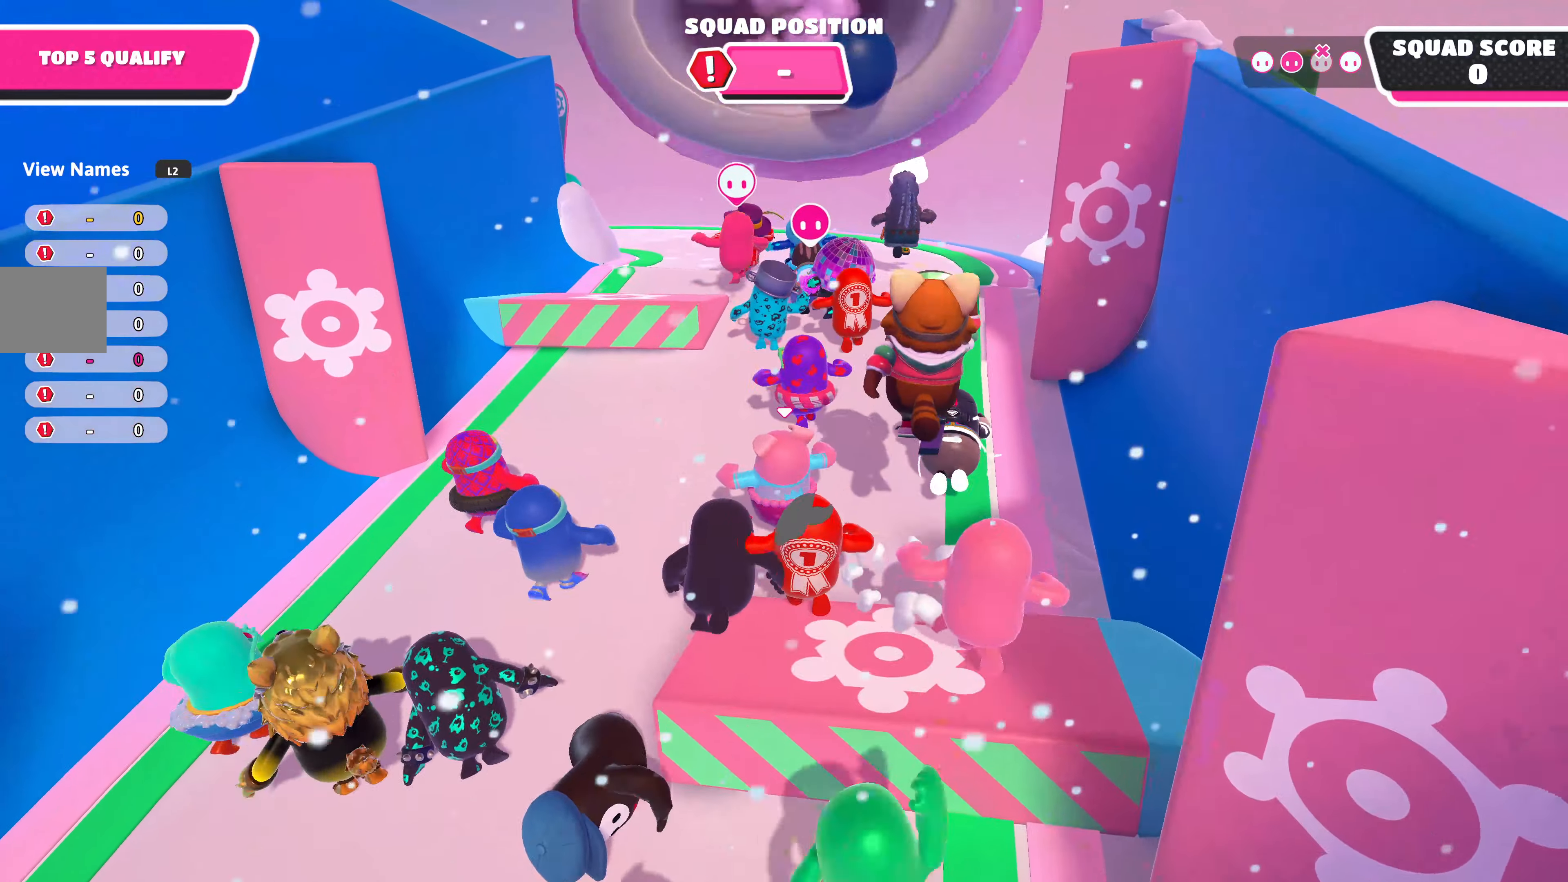
{"buttons": [], "left_stick": "up", "right_stick": "center", "events": []}
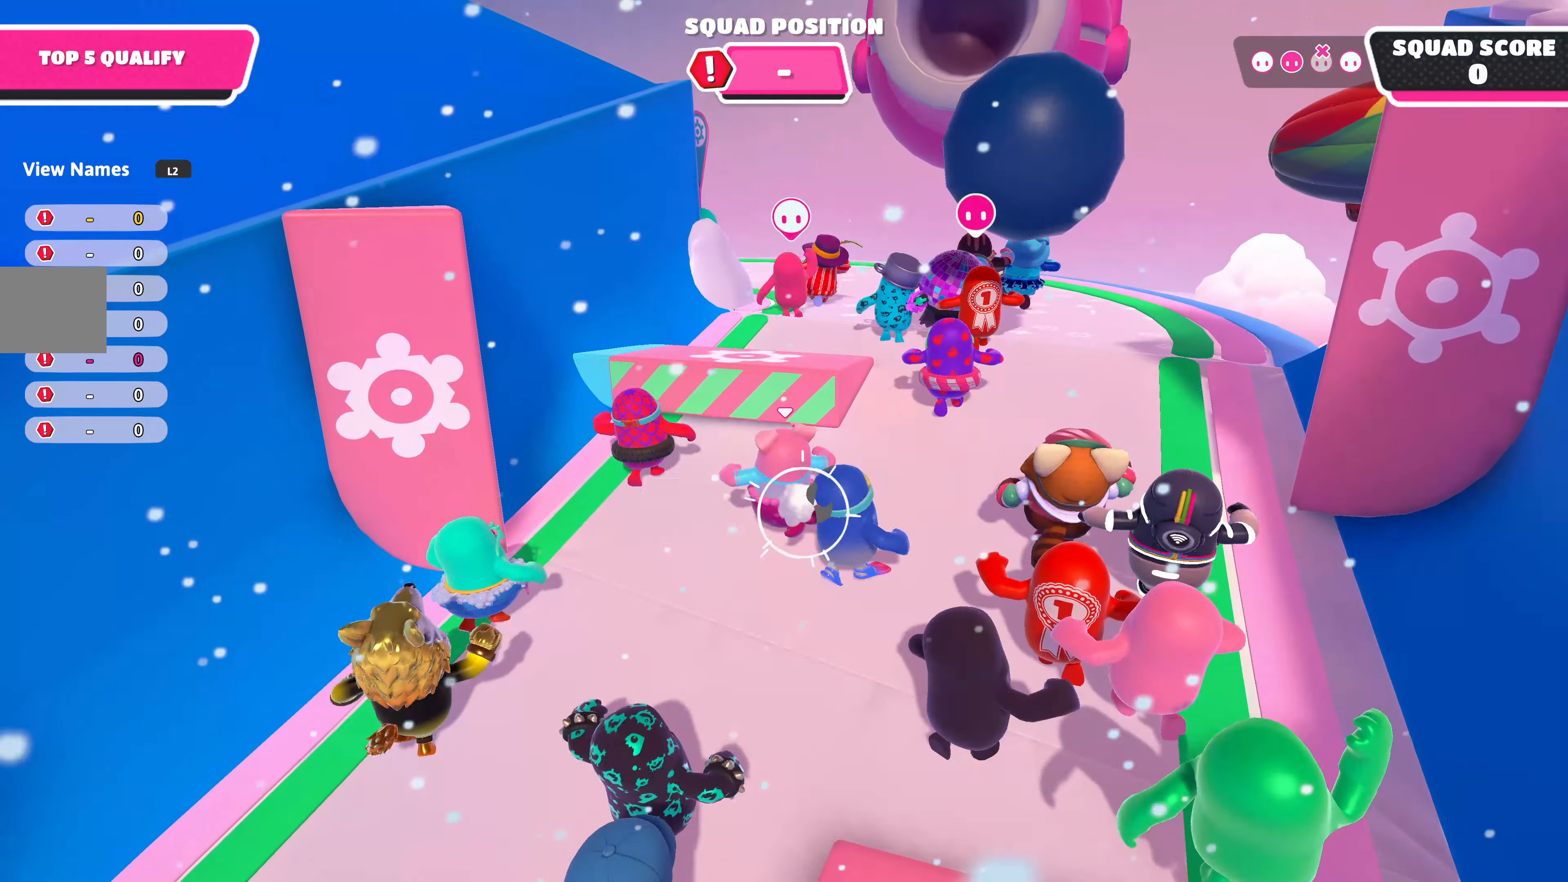
{"buttons": [], "left_stick": "up", "right_stick": "center", "events": [[217, "CROSS", "down"], [400, "CROSS", "up"]]}